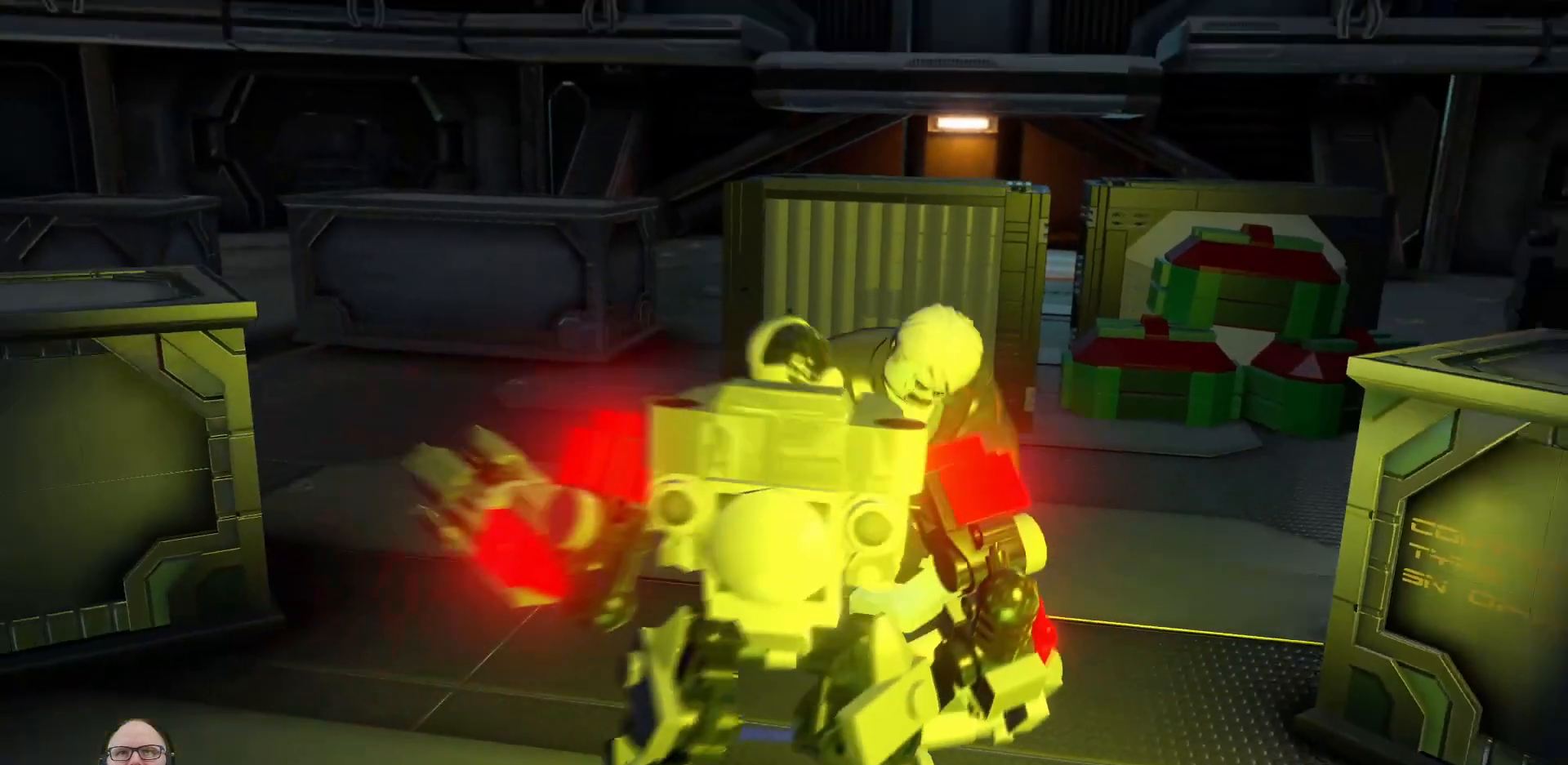
Gameplay with a controller (Xbox layout); each line is a JSON object with the inputs held at the frame after it. "events" lists button and stick changes between this image and that frame as [ms after this image, input, new state], when the widget could be followed in between.
{"buttons": [], "left_stick": "center", "right_stick": "center", "events": []}
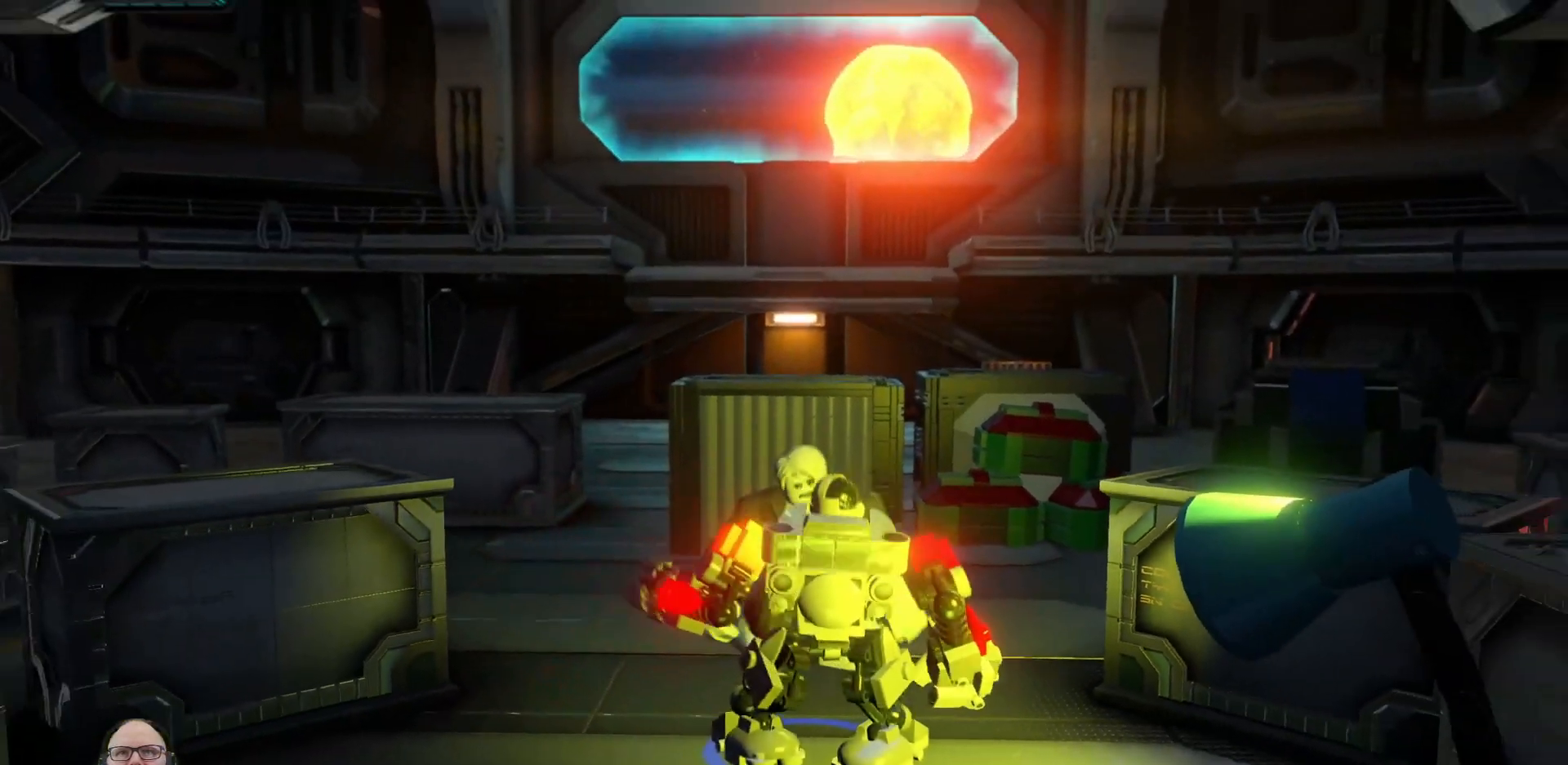
{"buttons": [], "left_stick": "center", "right_stick": "center", "events": []}
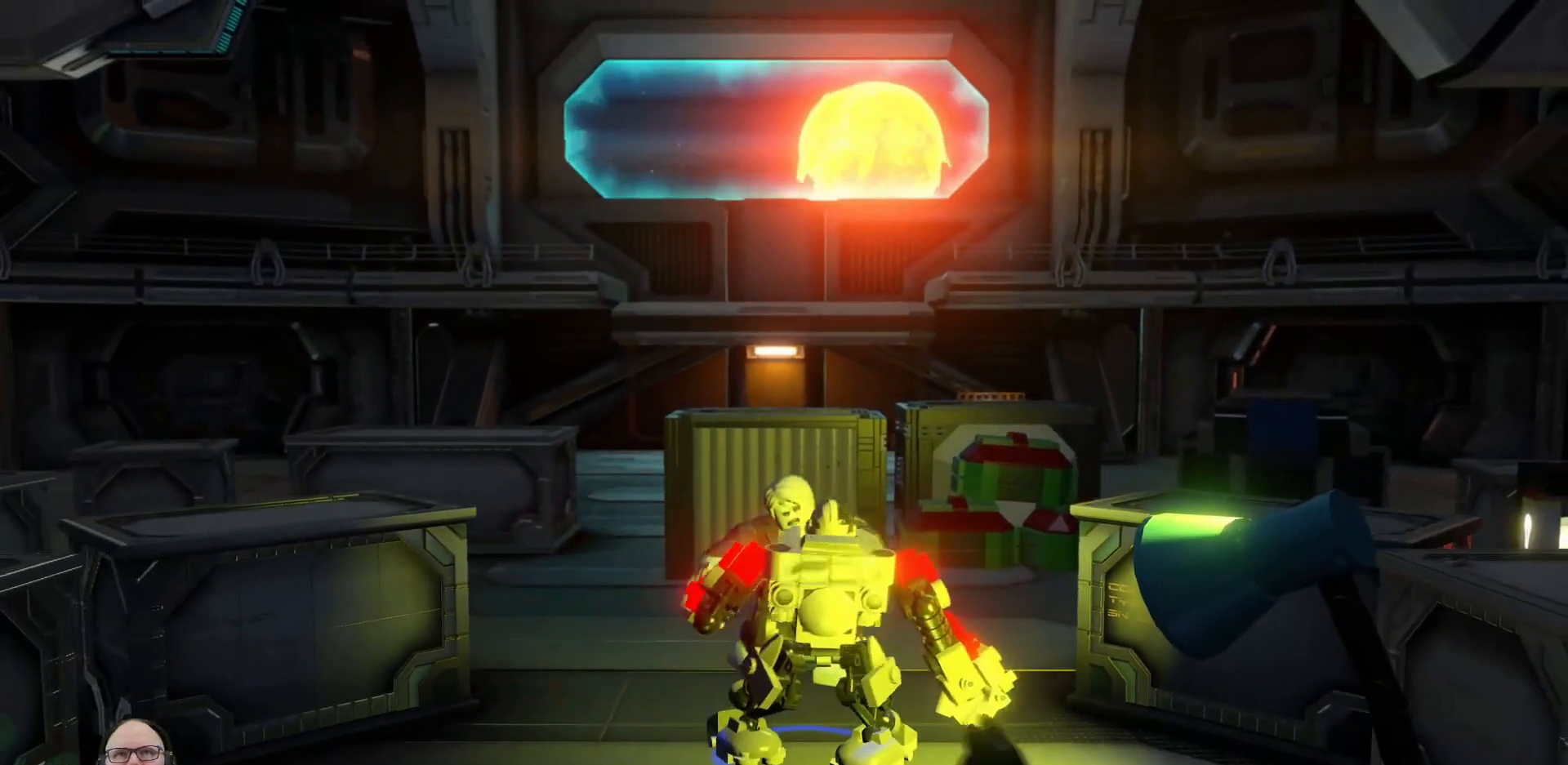
{"buttons": [], "left_stick": "center", "right_stick": "center", "events": []}
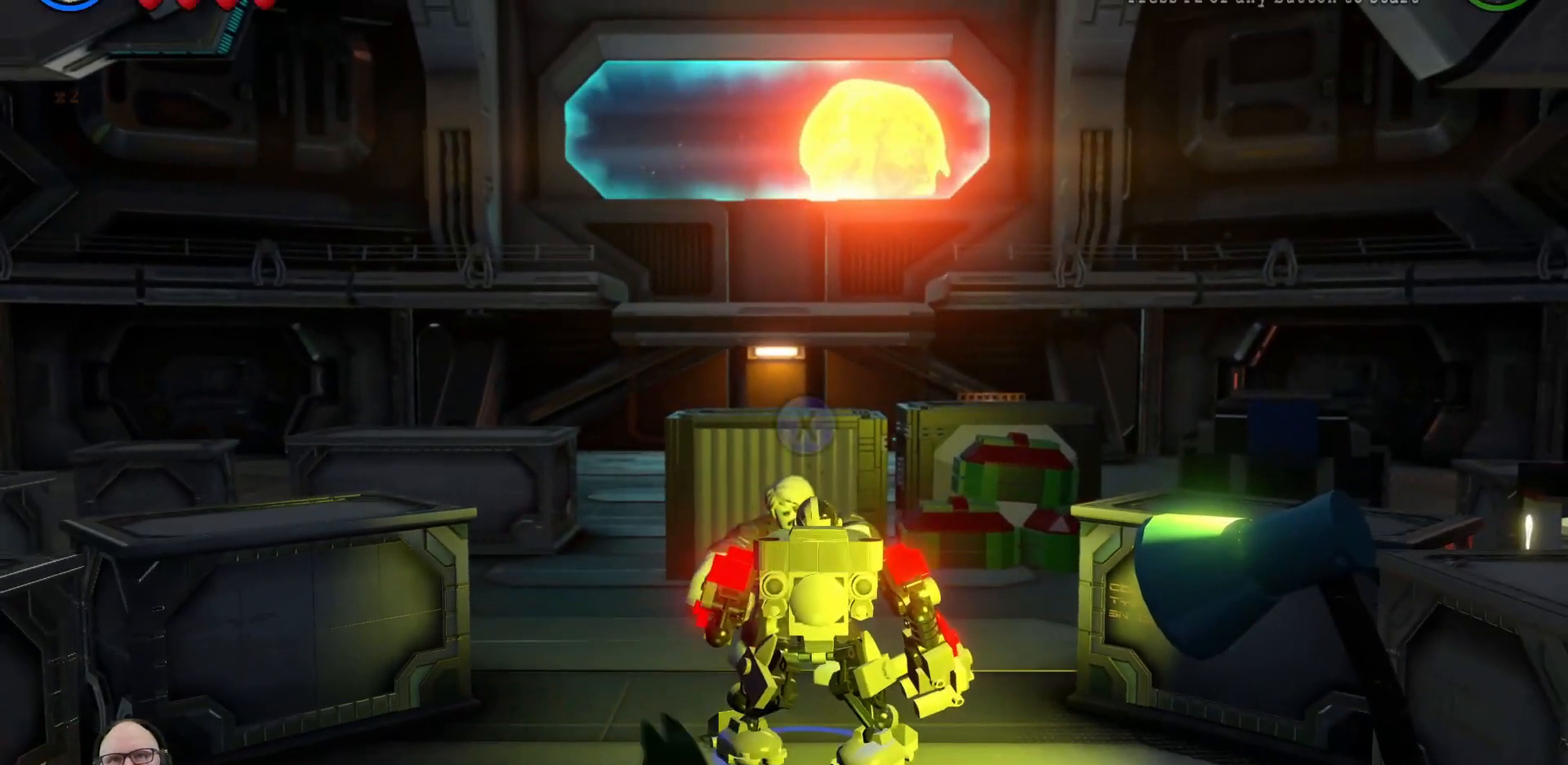
{"buttons": ["X"], "left_stick": "center", "right_stick": "center", "events": [[467, "X", "down"]]}
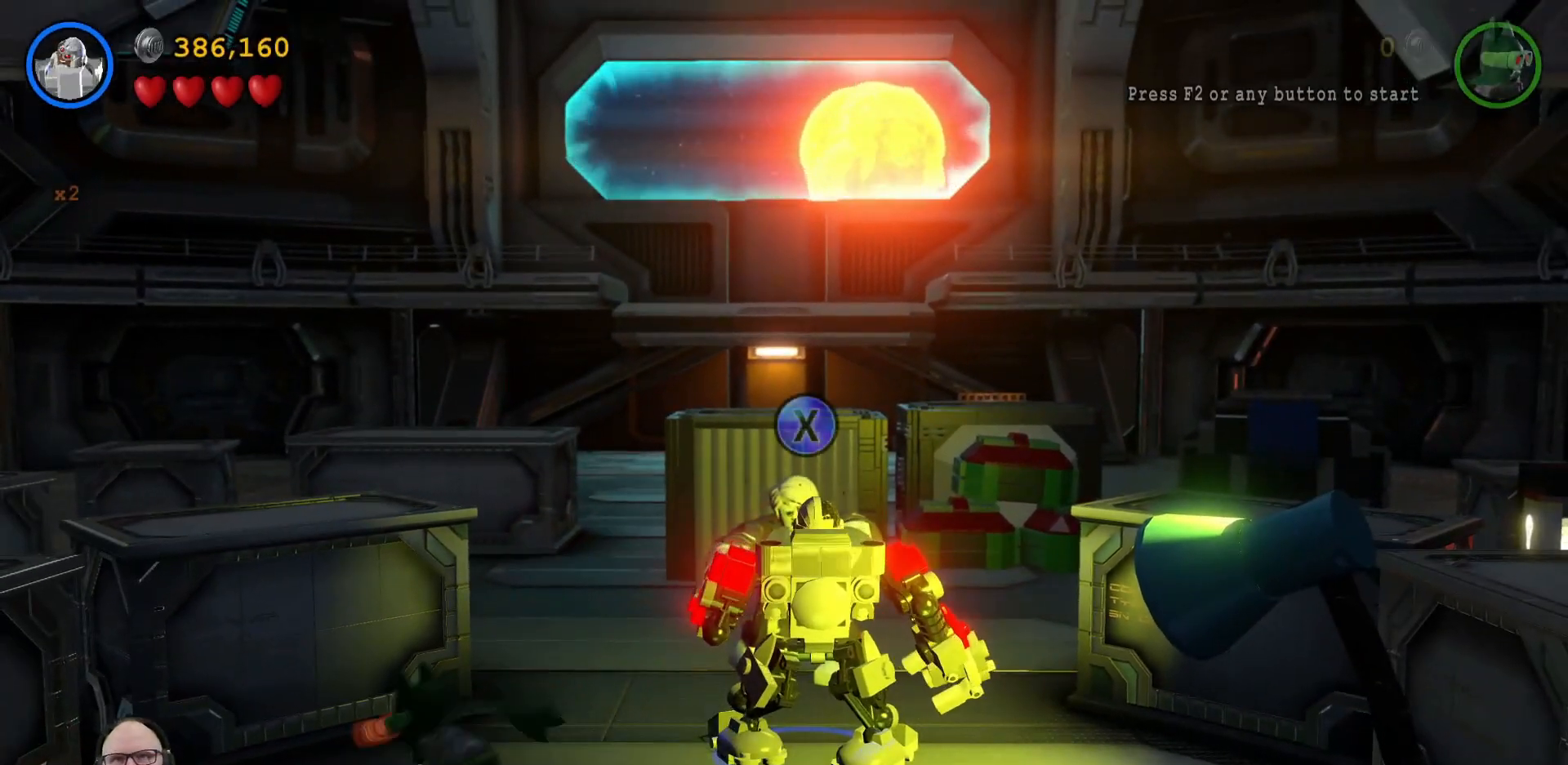
{"buttons": ["X"], "left_stick": "center", "right_stick": "center", "events": [[133, "X", "up"], [200, "X", "down"], [267, "X", "up"], [333, "X", "down"], [400, "X", "up"], [467, "X", "down"]]}
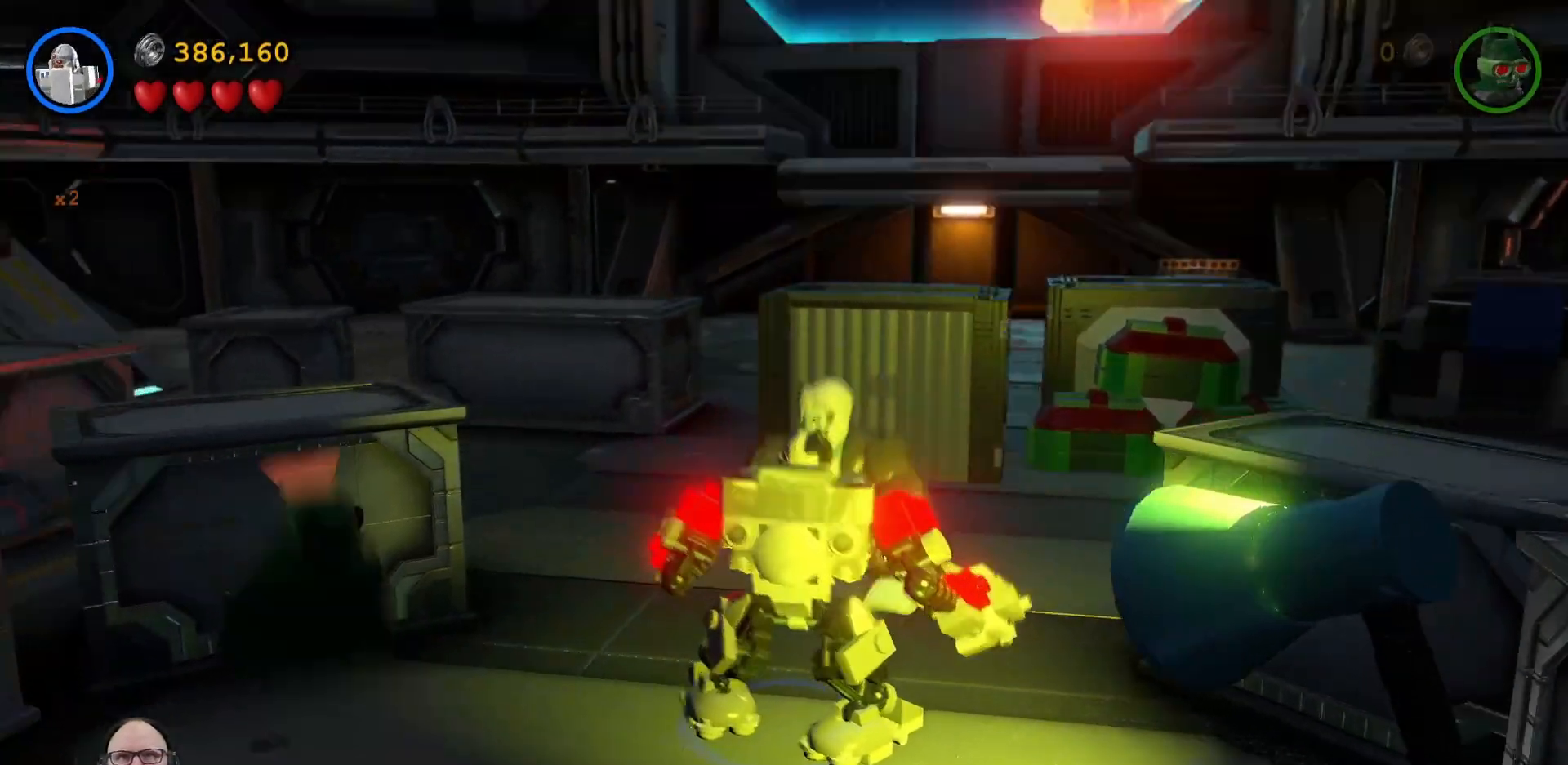
{"buttons": [], "left_stick": "center", "right_stick": "center", "events": [[67, "X", "up"], [133, "X", "down"], [200, "X", "up"], [267, "X", "down"], [367, "X", "up"], [400, "X", "down"], [467, "X", "up"]]}
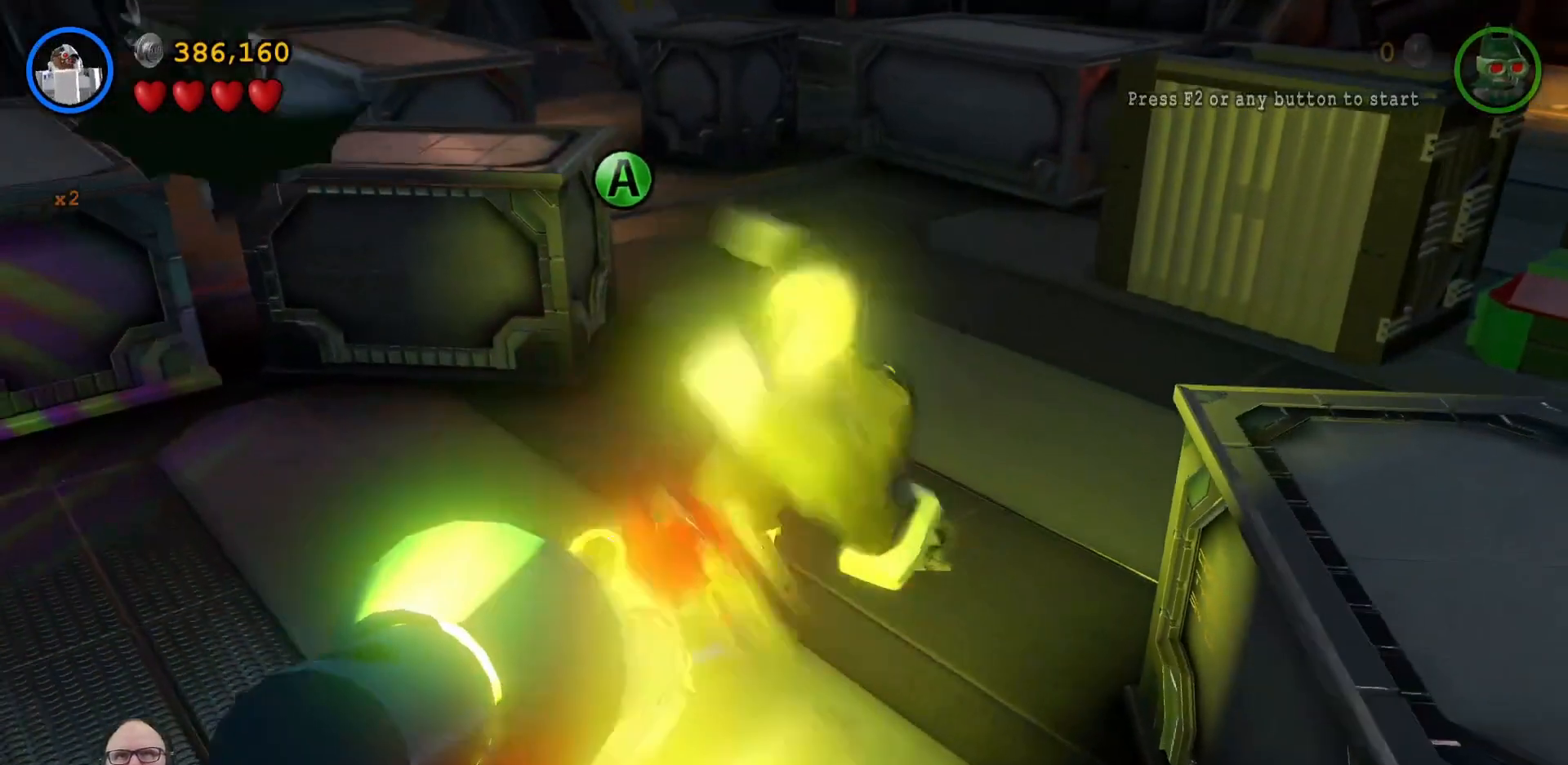
{"buttons": [], "left_stick": "center", "right_stick": "center", "events": [[33, "X", "down"], [133, "X", "up"], [200, "X", "down"], [267, "X", "up"], [300, "X", "down"], [367, "X", "up"]]}
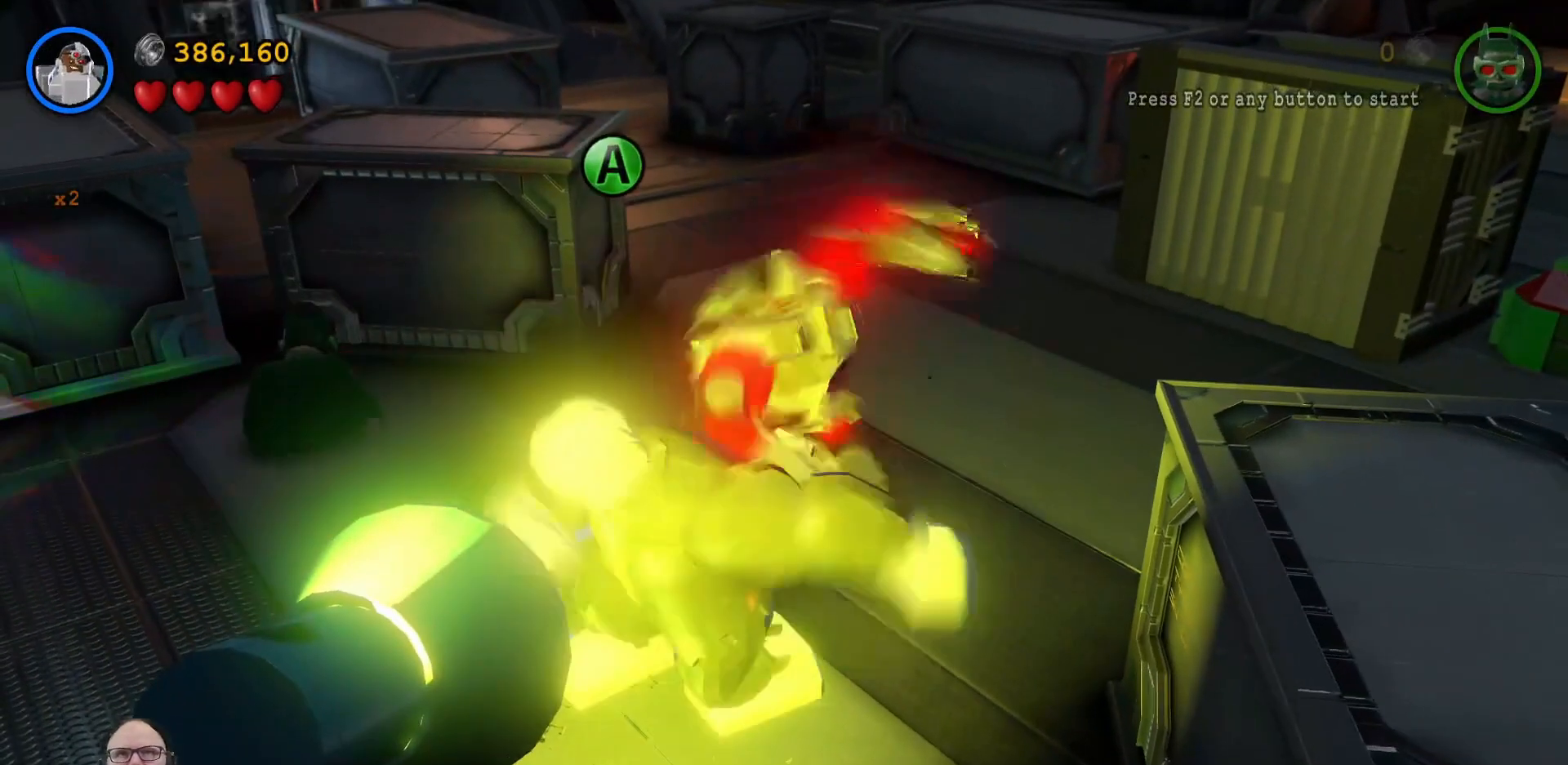
{"buttons": [], "left_stick": "center", "right_stick": "center", "events": [[67, "B", "down"], [500, "B", "up"]]}
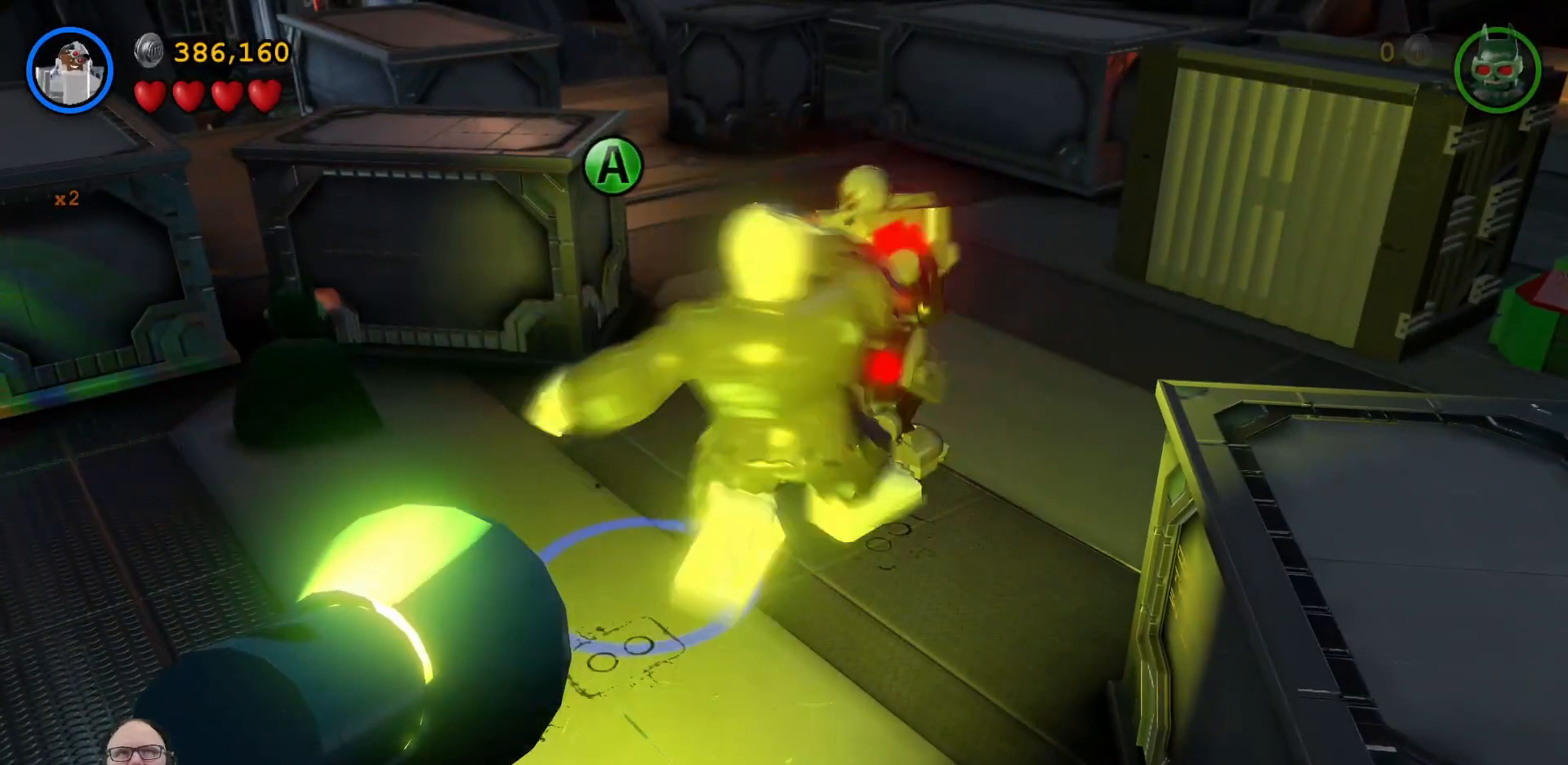
{"buttons": ["A"], "left_stick": "center", "right_stick": "center", "events": [[67, "B", "down"], [133, "B", "up"], [333, "B", "down"], [400, "B", "up"], [467, "A", "down"]]}
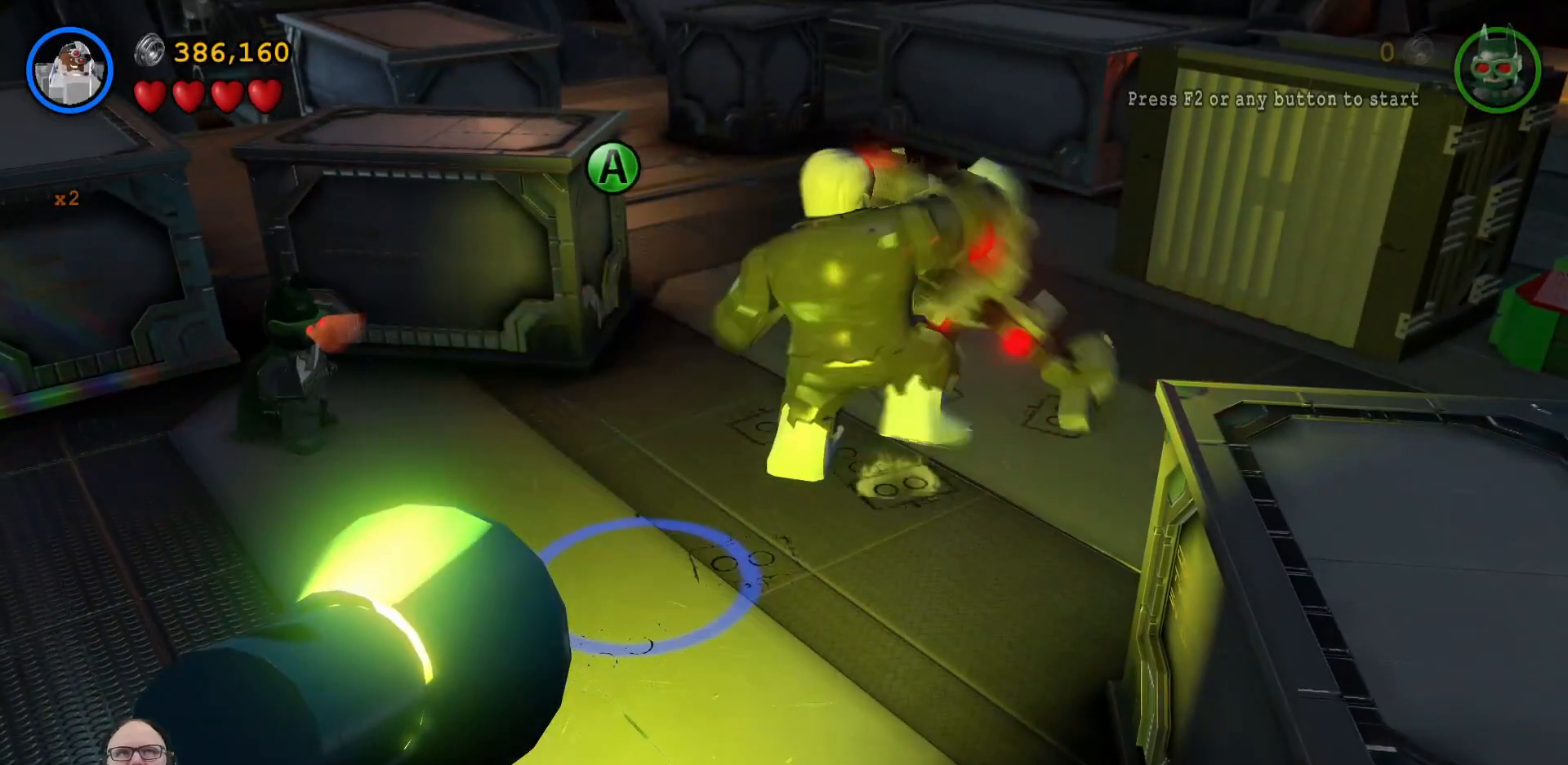
{"buttons": [], "left_stick": "center", "right_stick": "center", "events": [[33, "A", "up"], [100, "A", "down"], [167, "A", "up"], [233, "A", "down"], [333, "A", "up"], [400, "A", "down"], [467, "A", "up"]]}
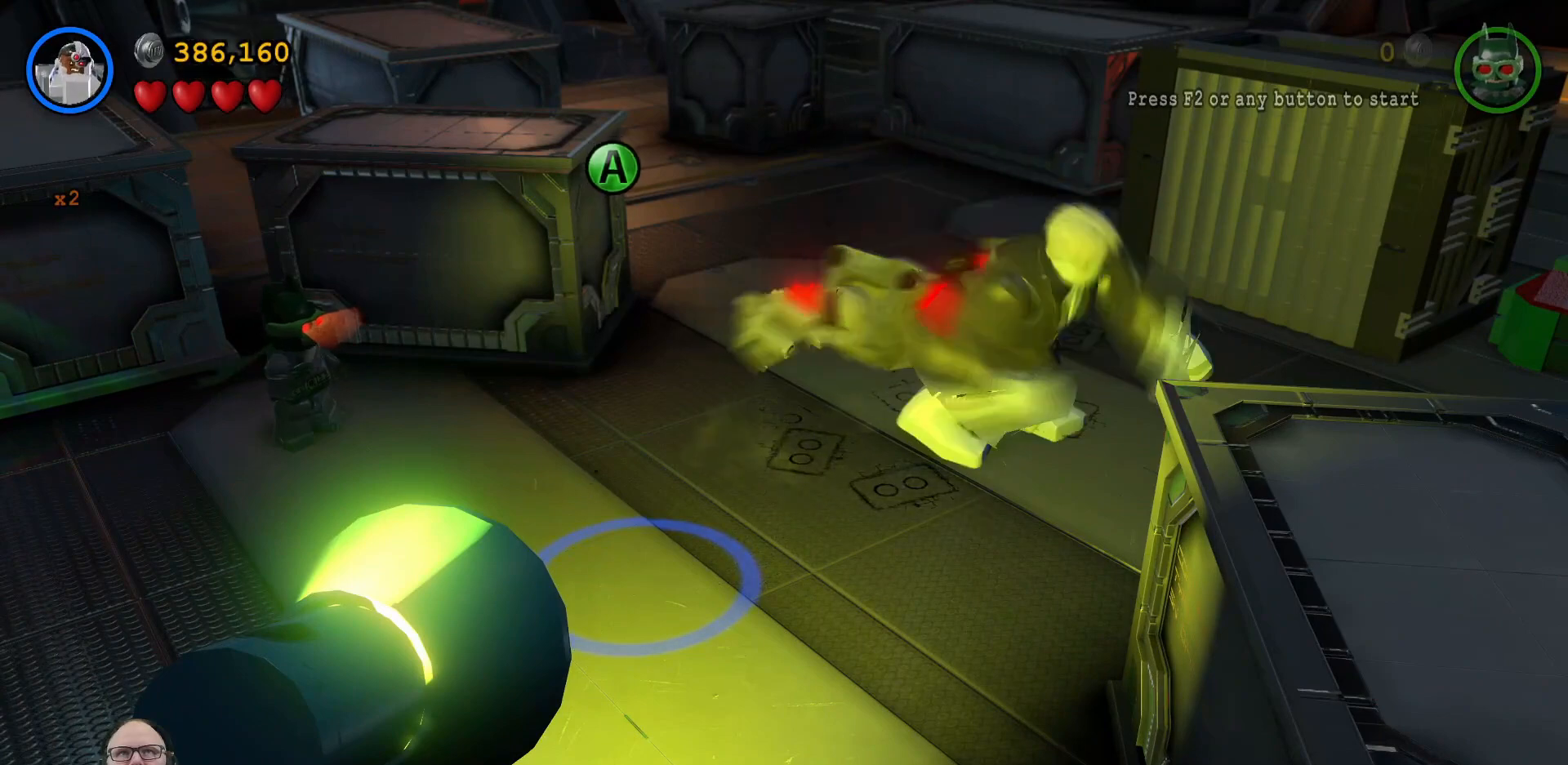
{"buttons": ["A"], "left_stick": "center", "right_stick": "center", "events": [[33, "A", "down"], [100, "A", "up"], [167, "A", "down"], [233, "A", "up"], [333, "A", "down"], [400, "A", "up"], [467, "A", "down"]]}
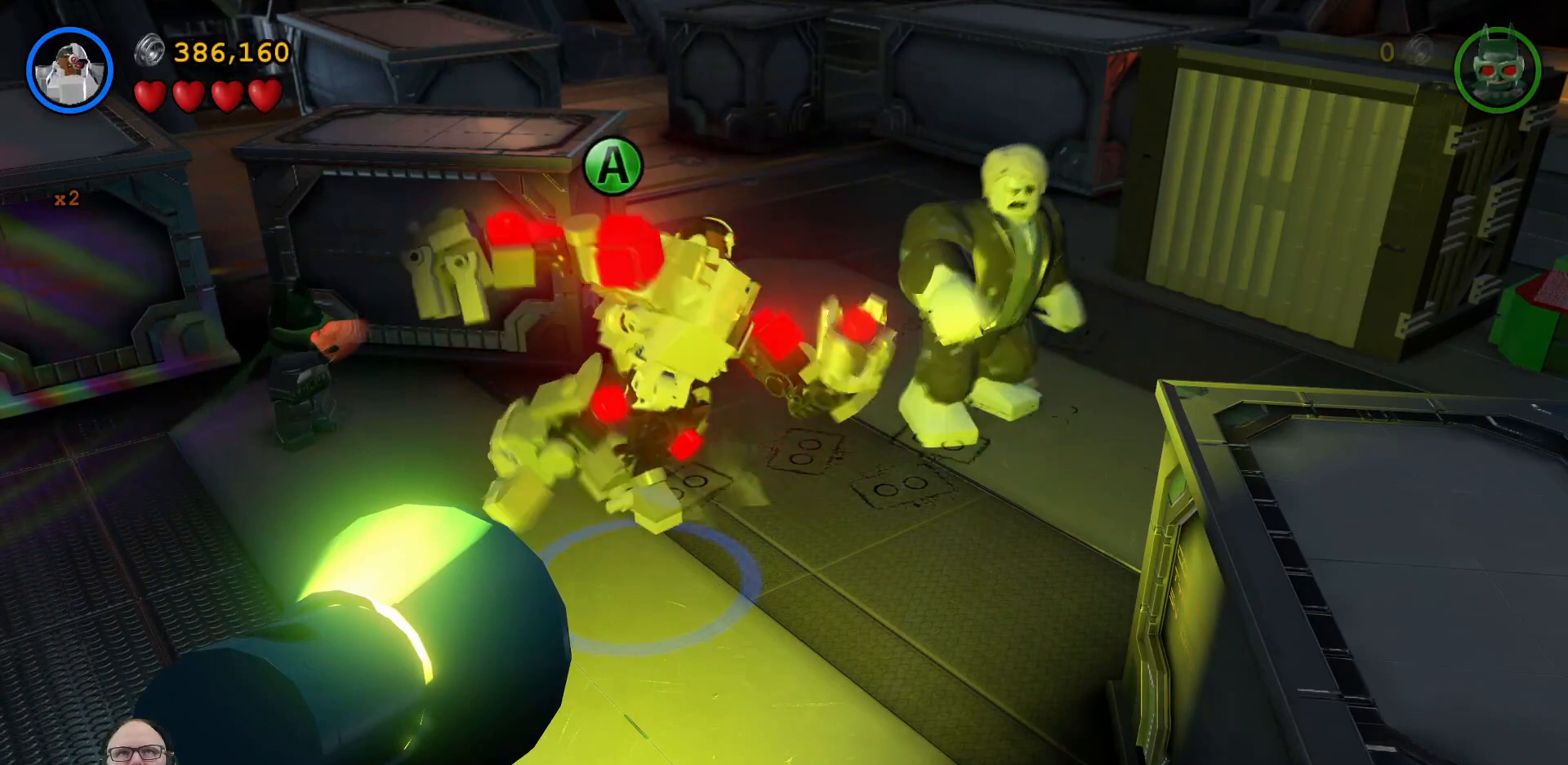
{"buttons": ["A"], "left_stick": "center", "right_stick": "center", "events": [[33, "A", "up"], [133, "A", "down"], [200, "A", "up"], [333, "A", "down"], [367, "X", "down"], [400, "X", "up"]]}
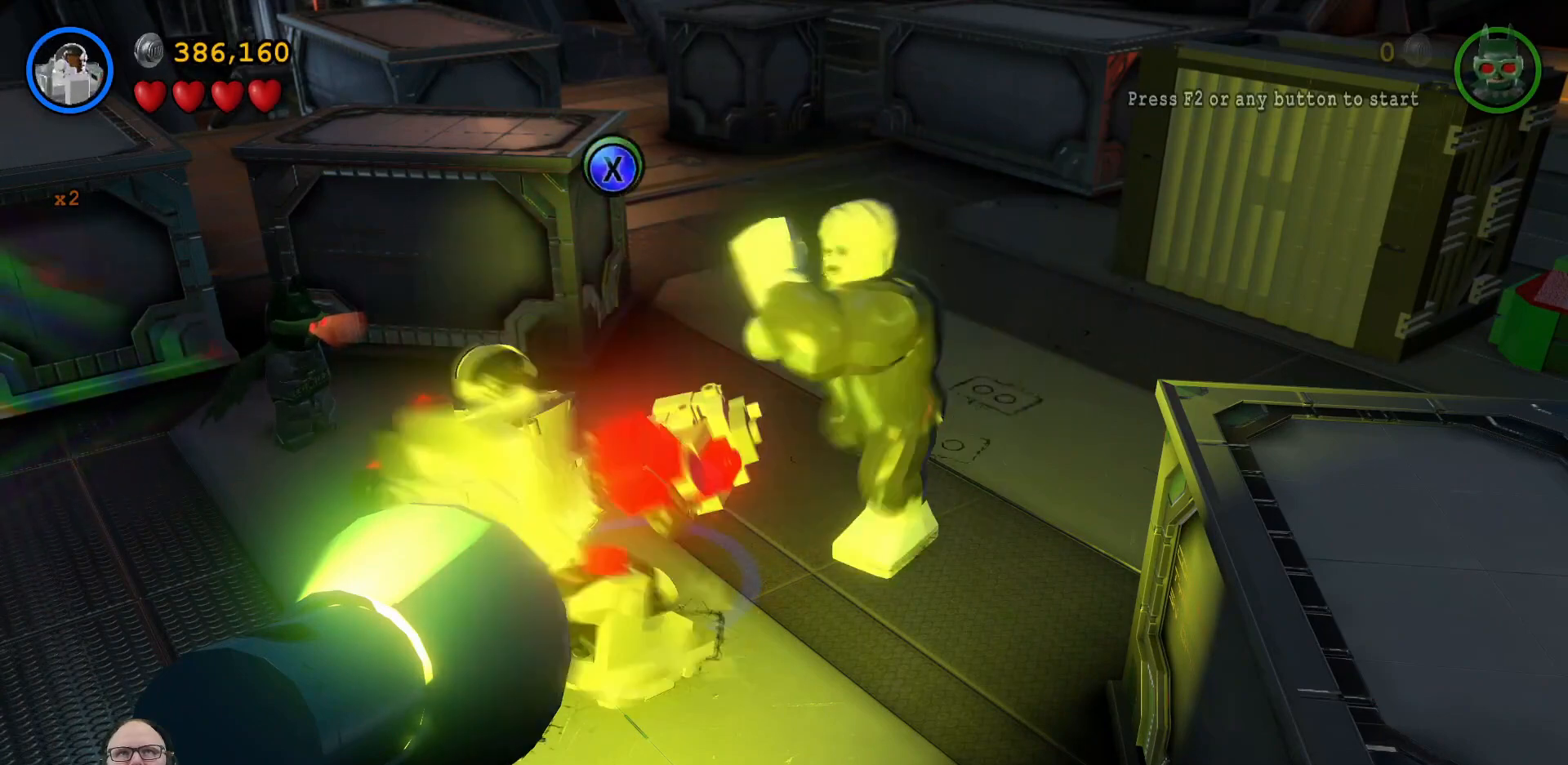
{"buttons": ["B"], "left_stick": "center", "right_stick": "center", "events": [[67, "A", "up"], [133, "A", "down"], [233, "A", "up"], [300, "A", "down"], [367, "A", "up"], [500, "B", "down"]]}
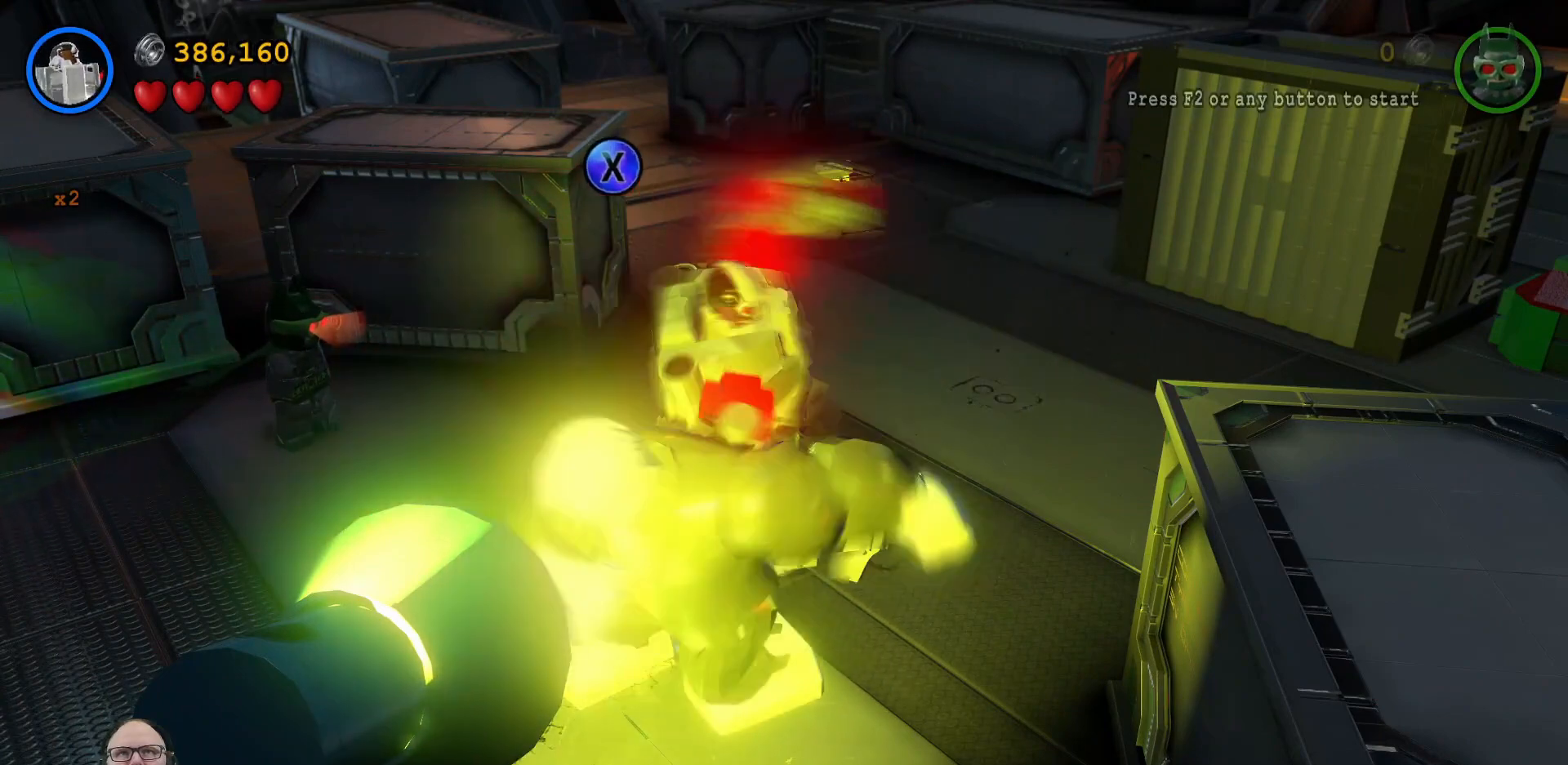
{"buttons": [], "left_stick": "center", "right_stick": "center", "events": [[67, "B", "up"], [400, "X", "down"], [467, "X", "up"]]}
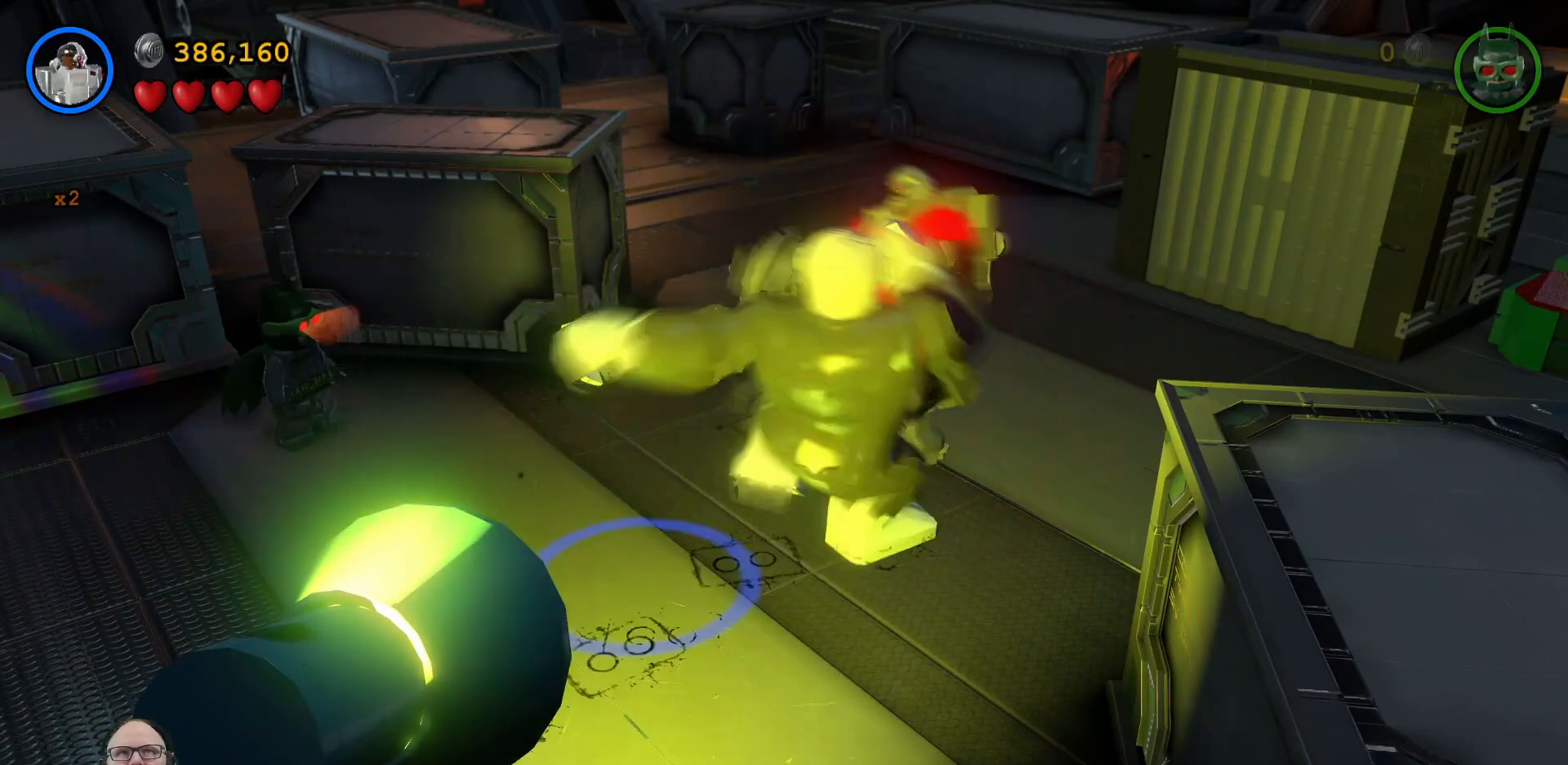
{"buttons": [], "left_stick": "center", "right_stick": "center", "events": [[67, "X", "down"], [167, "X", "up"], [200, "X", "down"], [300, "X", "up"], [367, "X", "down"], [500, "X", "up"]]}
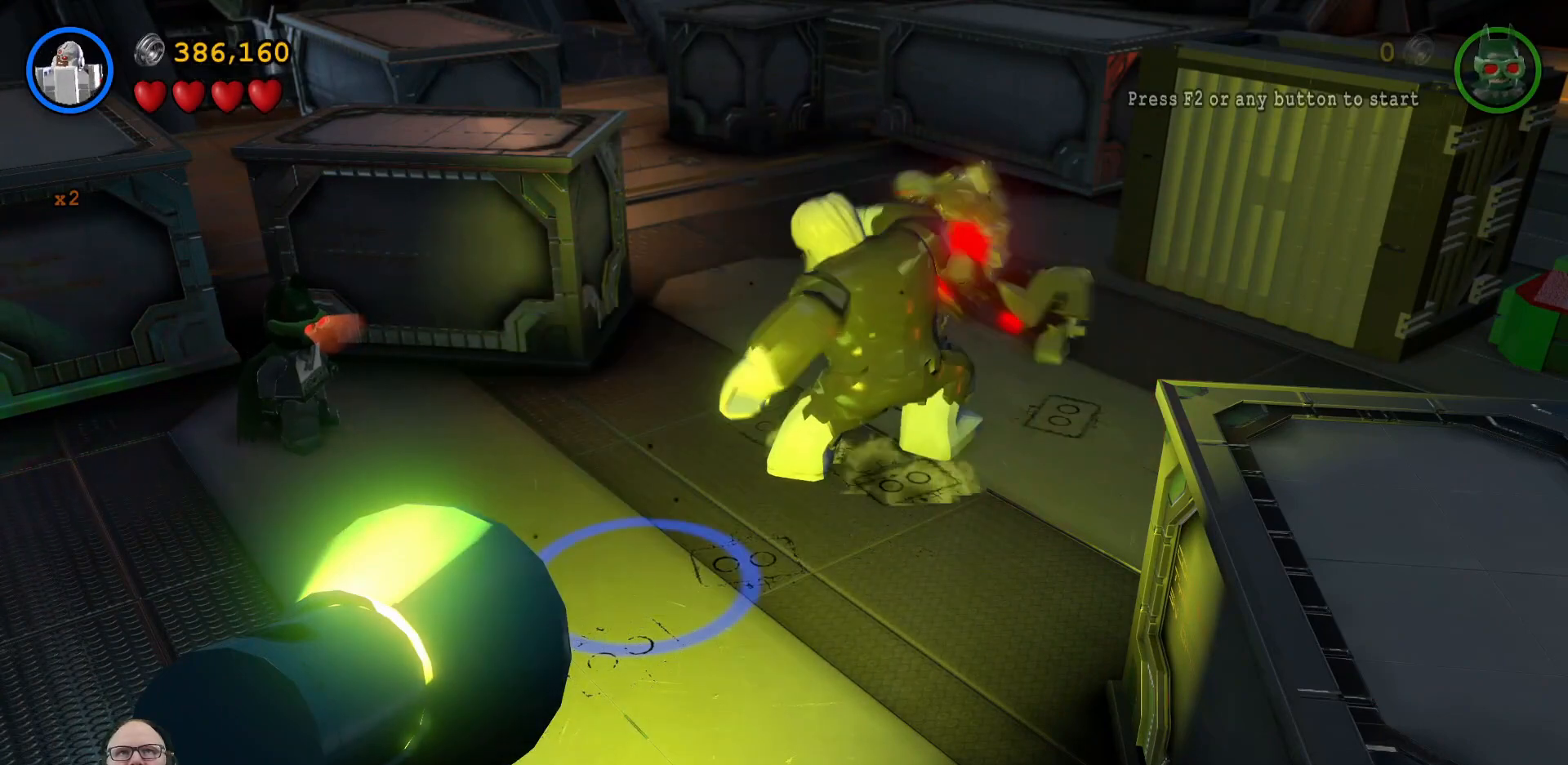
{"buttons": [], "left_stick": "center", "right_stick": "center", "events": [[33, "X", "down"], [133, "X", "up"], [167, "X", "down"], [267, "X", "up"], [333, "X", "down"], [433, "X", "up"]]}
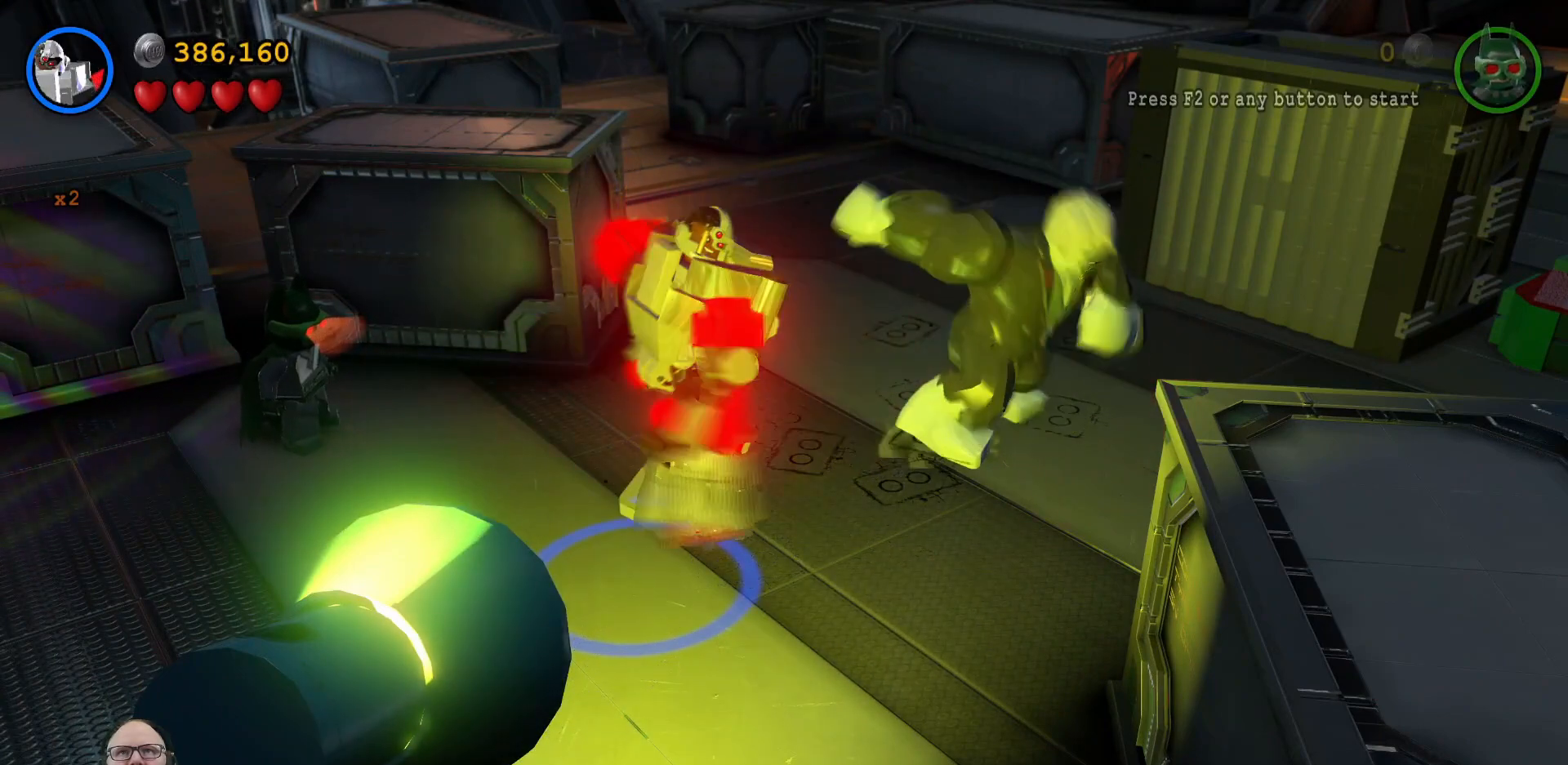
{"buttons": [], "left_stick": "center", "right_stick": "center", "events": []}
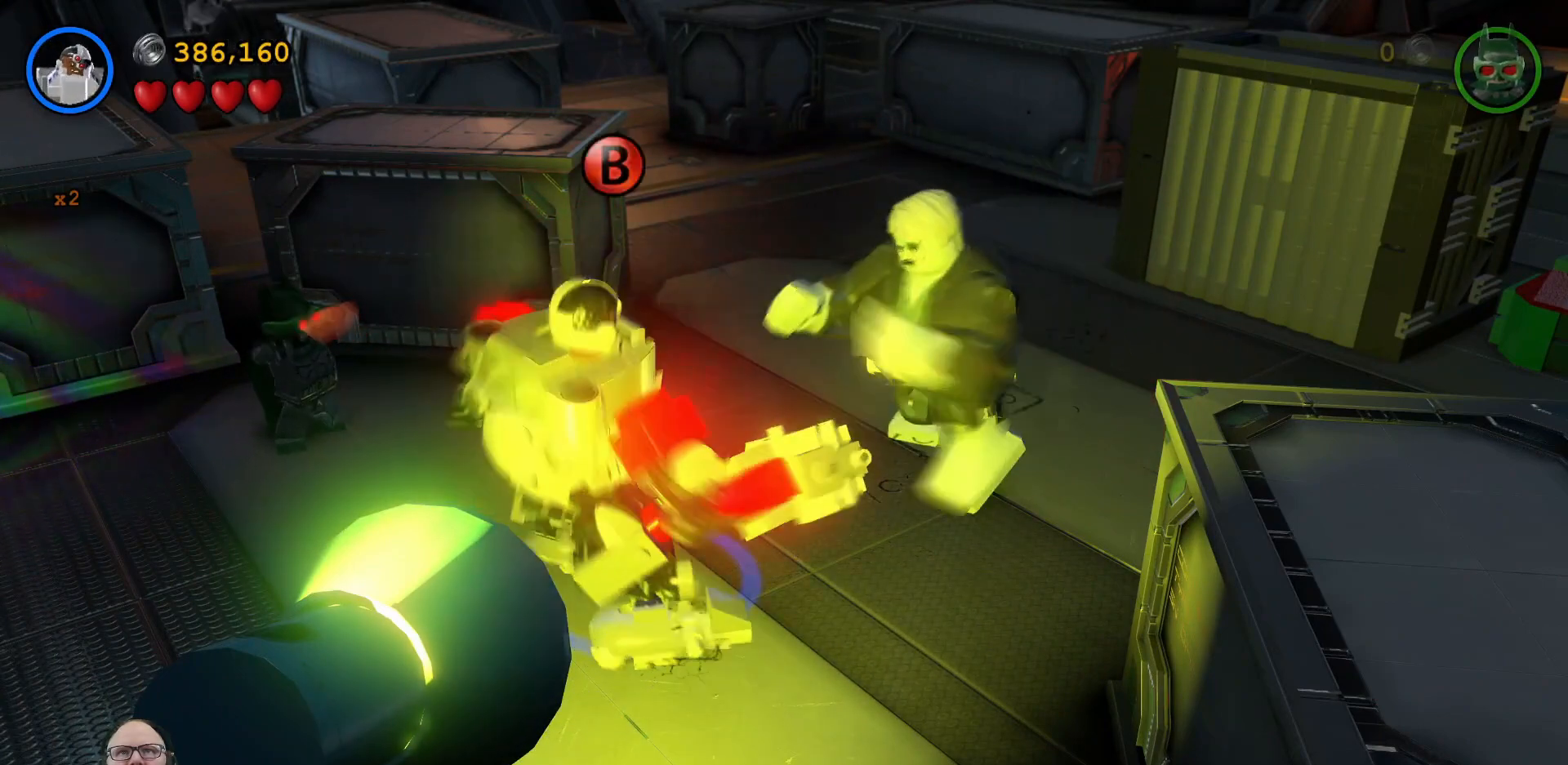
{"buttons": ["B"], "left_stick": "center", "right_stick": "center"}
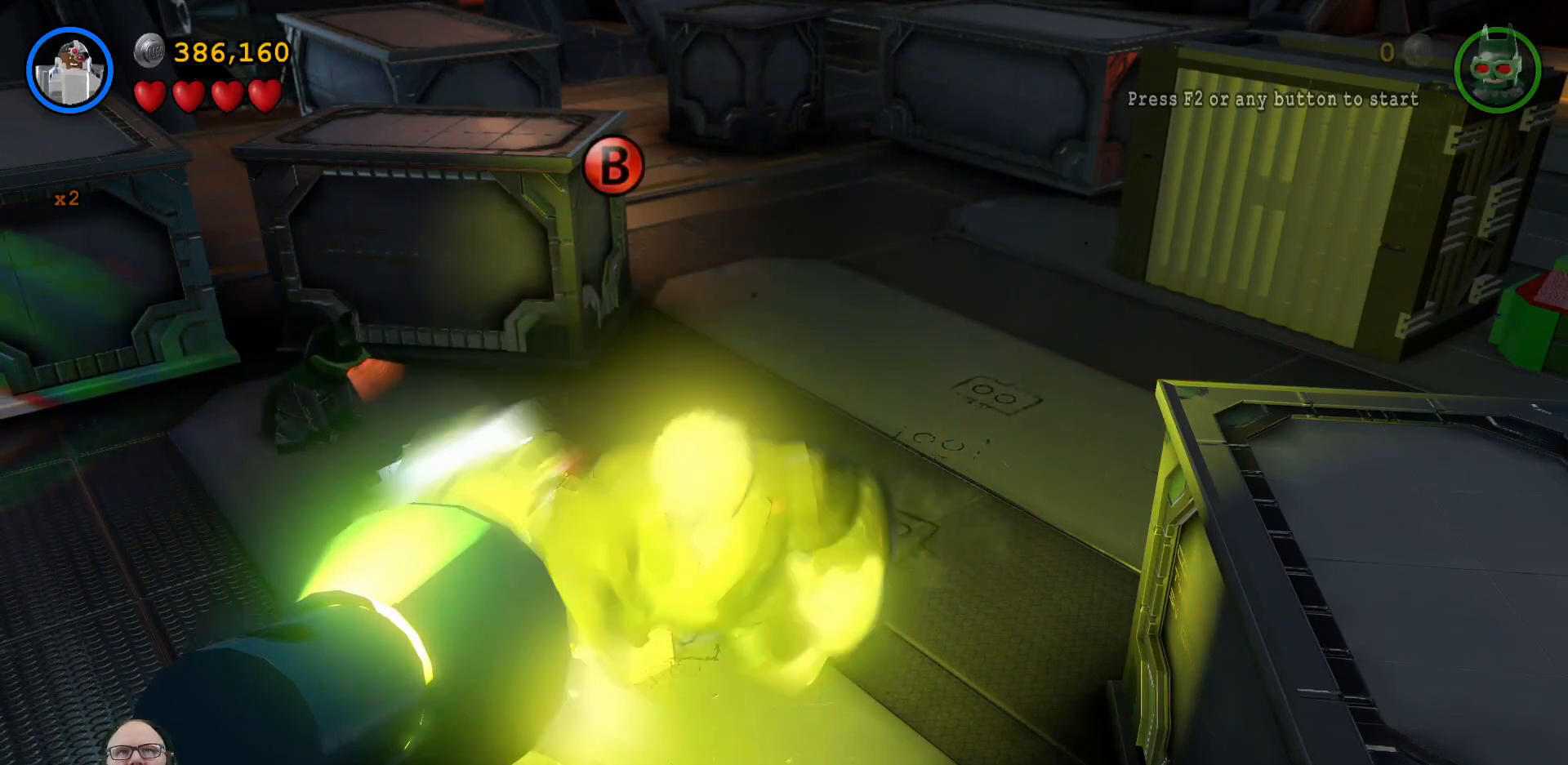
{"buttons": [], "left_stick": "center", "right_stick": "center", "events": [[100, "B", "up"], [167, "B", "down"], [233, "B", "up"], [300, "B", "down"], [367, "B", "up"], [433, "B", "down"], [500, "B", "up"]]}
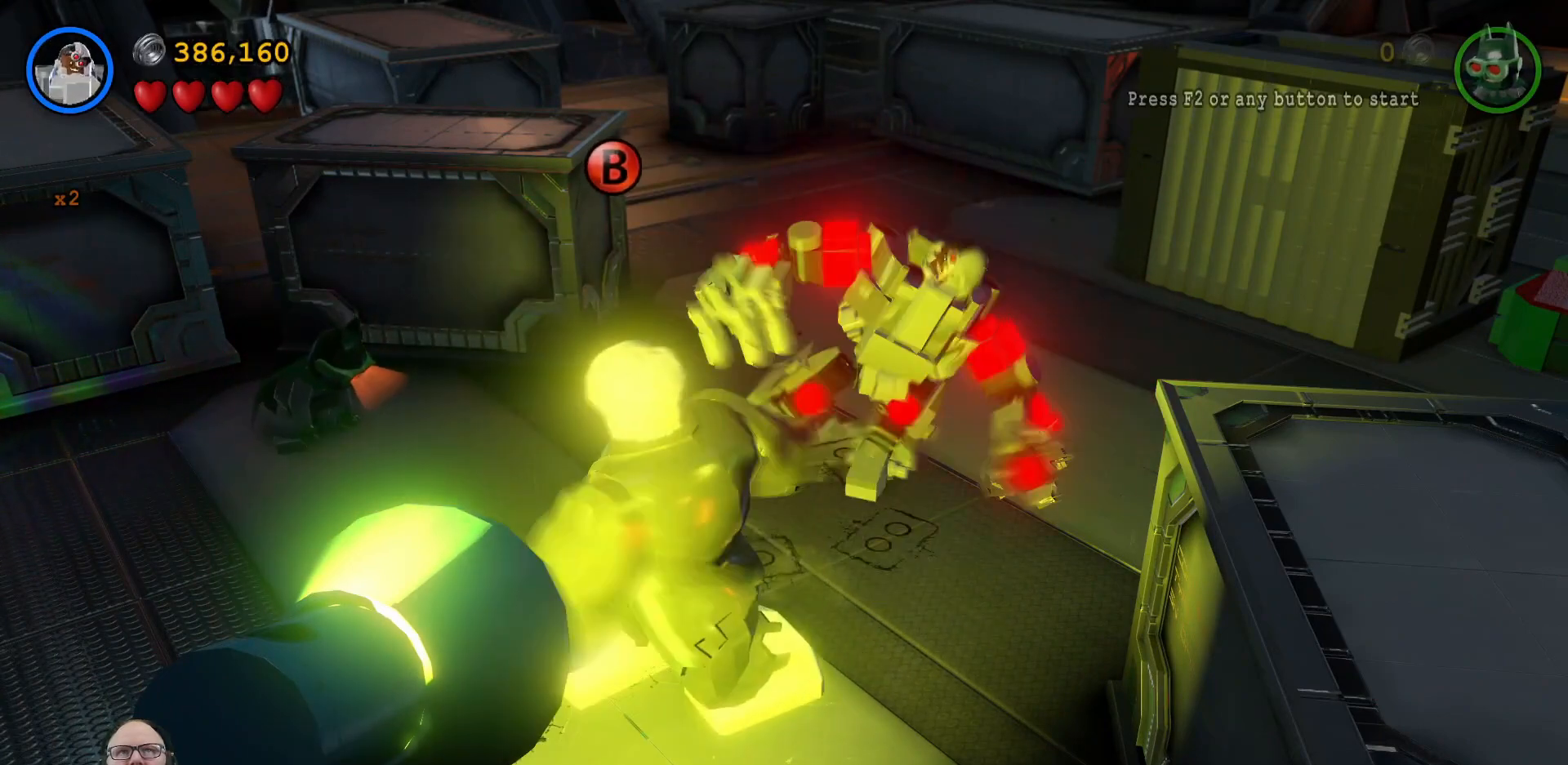
{"buttons": [], "left_stick": "center", "right_stick": "center", "events": [[100, "B", "down"], [167, "B", "up"], [400, "B", "down"], [467, "B", "up"]]}
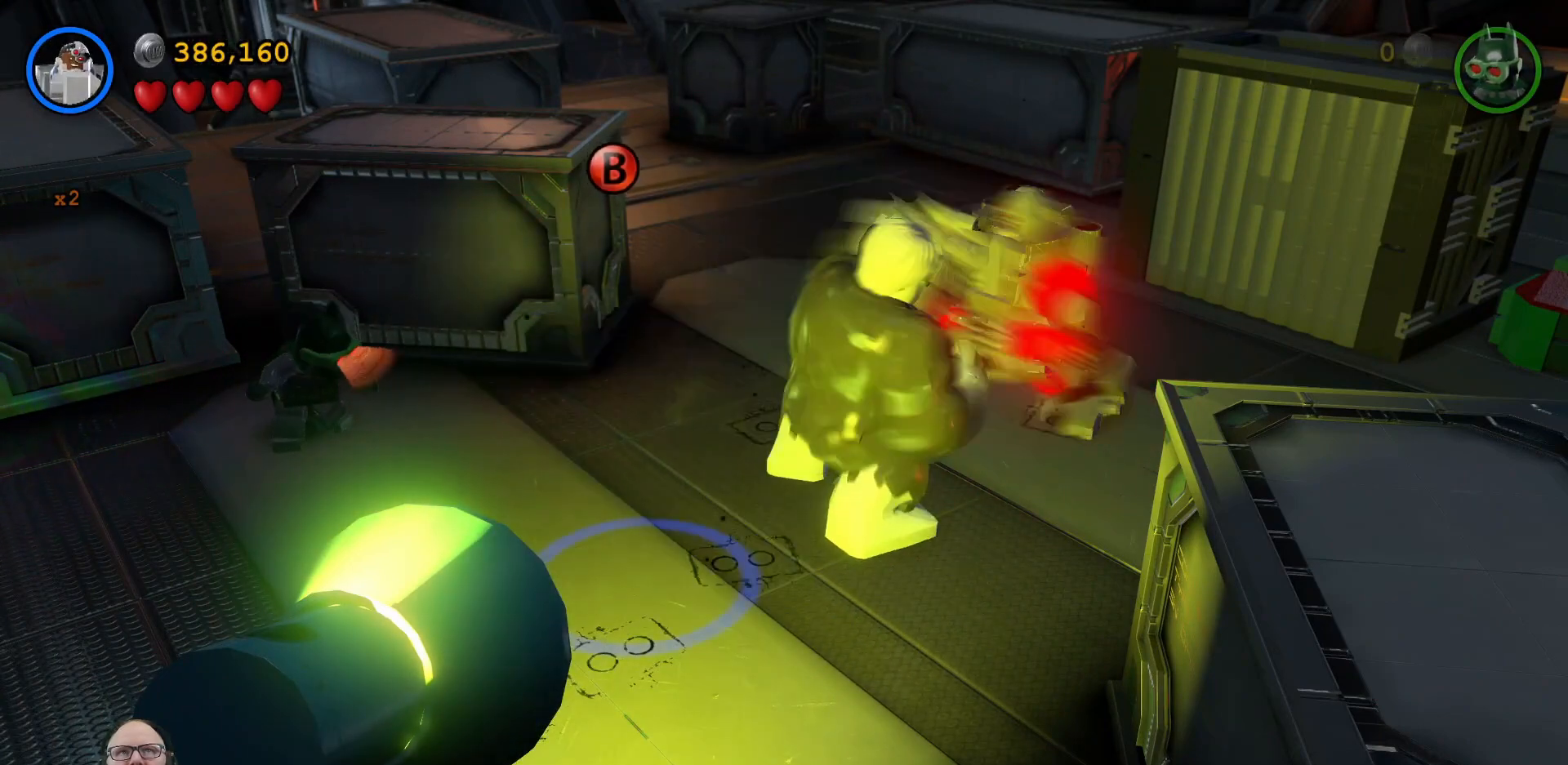
{"buttons": ["B"], "left_stick": "center", "right_stick": "center", "events": [[33, "B", "down"], [100, "B", "up"], [200, "B", "down"], [267, "B", "up"], [333, "B", "down"], [400, "B", "up"], [500, "B", "down"]]}
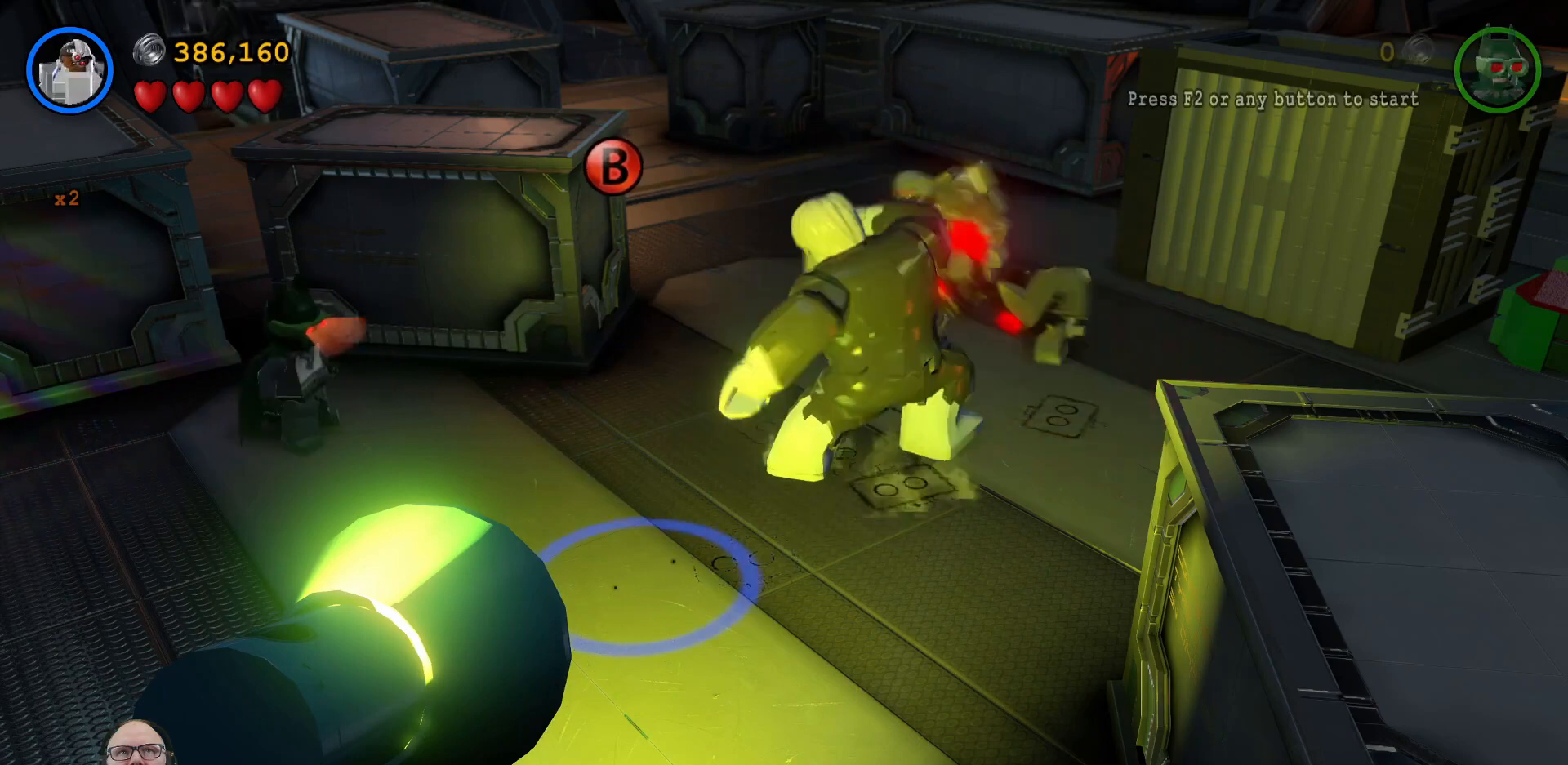
{"buttons": ["B"], "left_stick": "center", "right_stick": "center", "events": [[67, "B", "up"], [133, "B", "down"], [233, "B", "up"], [300, "B", "down"], [367, "B", "up"], [433, "B", "down"]]}
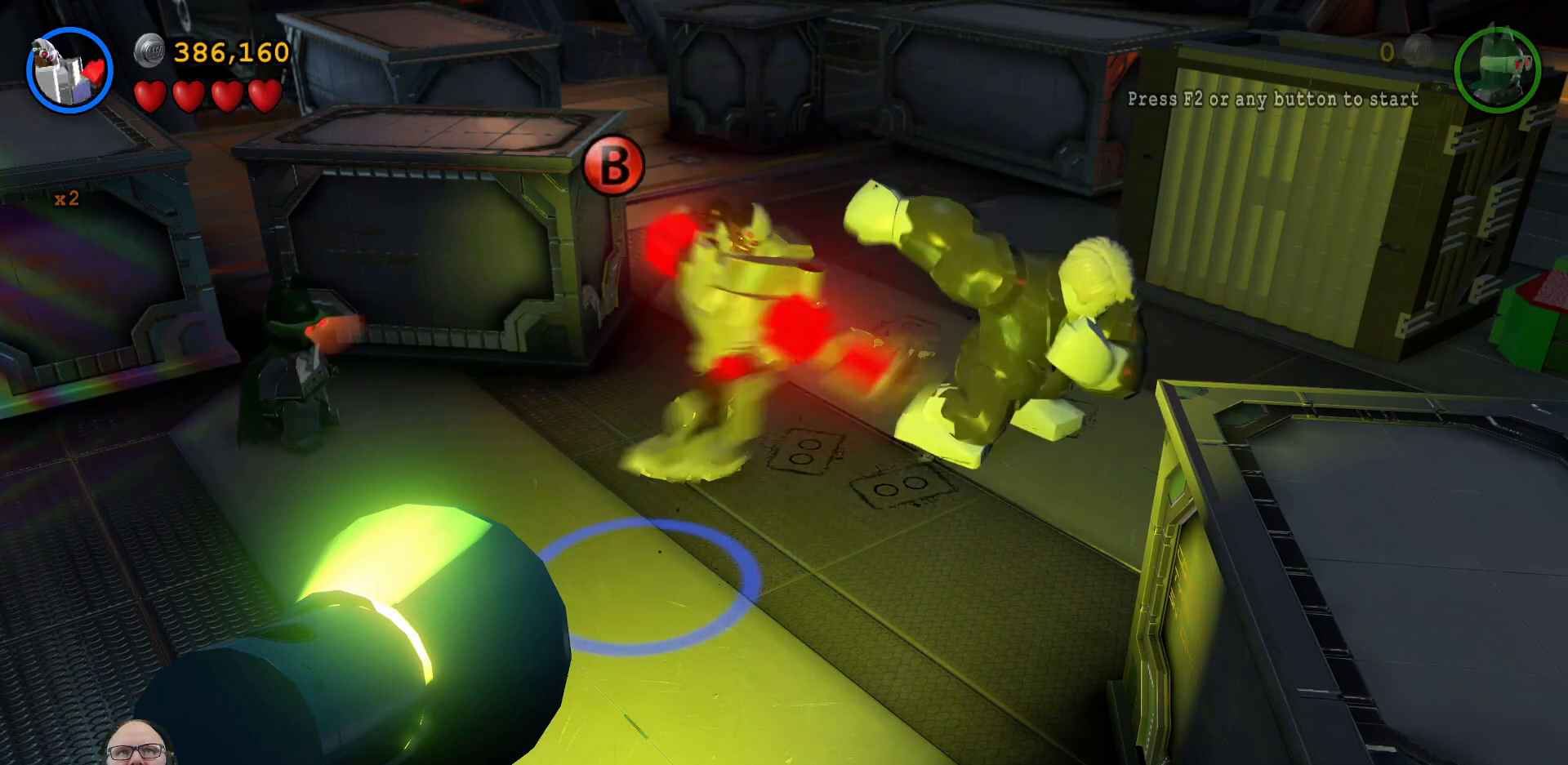
{"buttons": [], "left_stick": "center", "right_stick": "center", "events": [[33, "B", "up"], [100, "B", "down"], [167, "B", "up"], [267, "B", "down"], [333, "B", "up"], [400, "B", "down"], [500, "B", "up"]]}
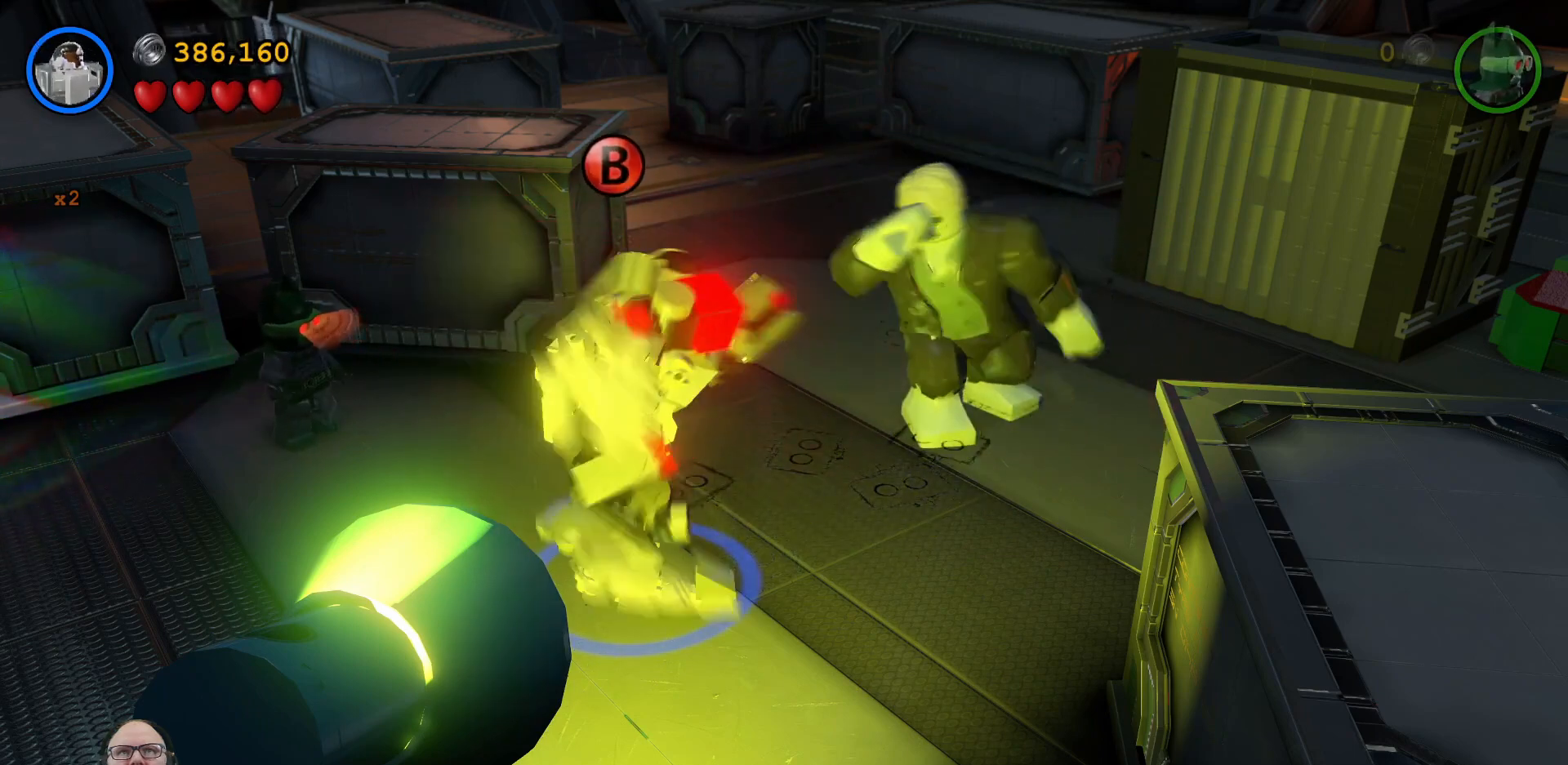
{"buttons": [], "left_stick": "center", "right_stick": "center", "events": [[67, "B", "down"], [133, "B", "up"], [200, "B", "down"], [300, "B", "up"], [367, "B", "down"], [433, "B", "up"]]}
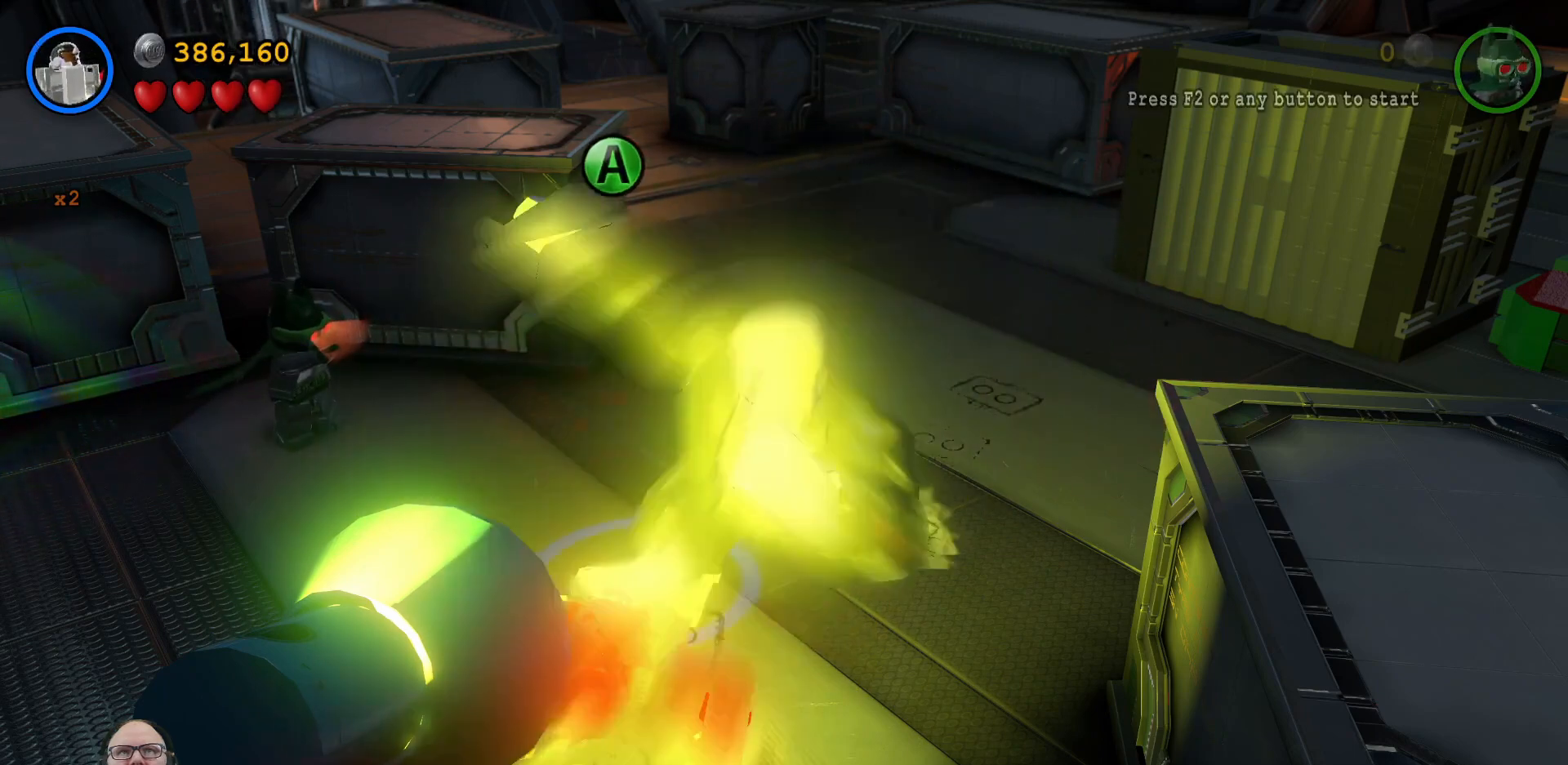
{"buttons": ["A"], "left_stick": "center", "right_stick": "center", "events": [[267, "A", "down"], [367, "A", "up"], [433, "A", "down"]]}
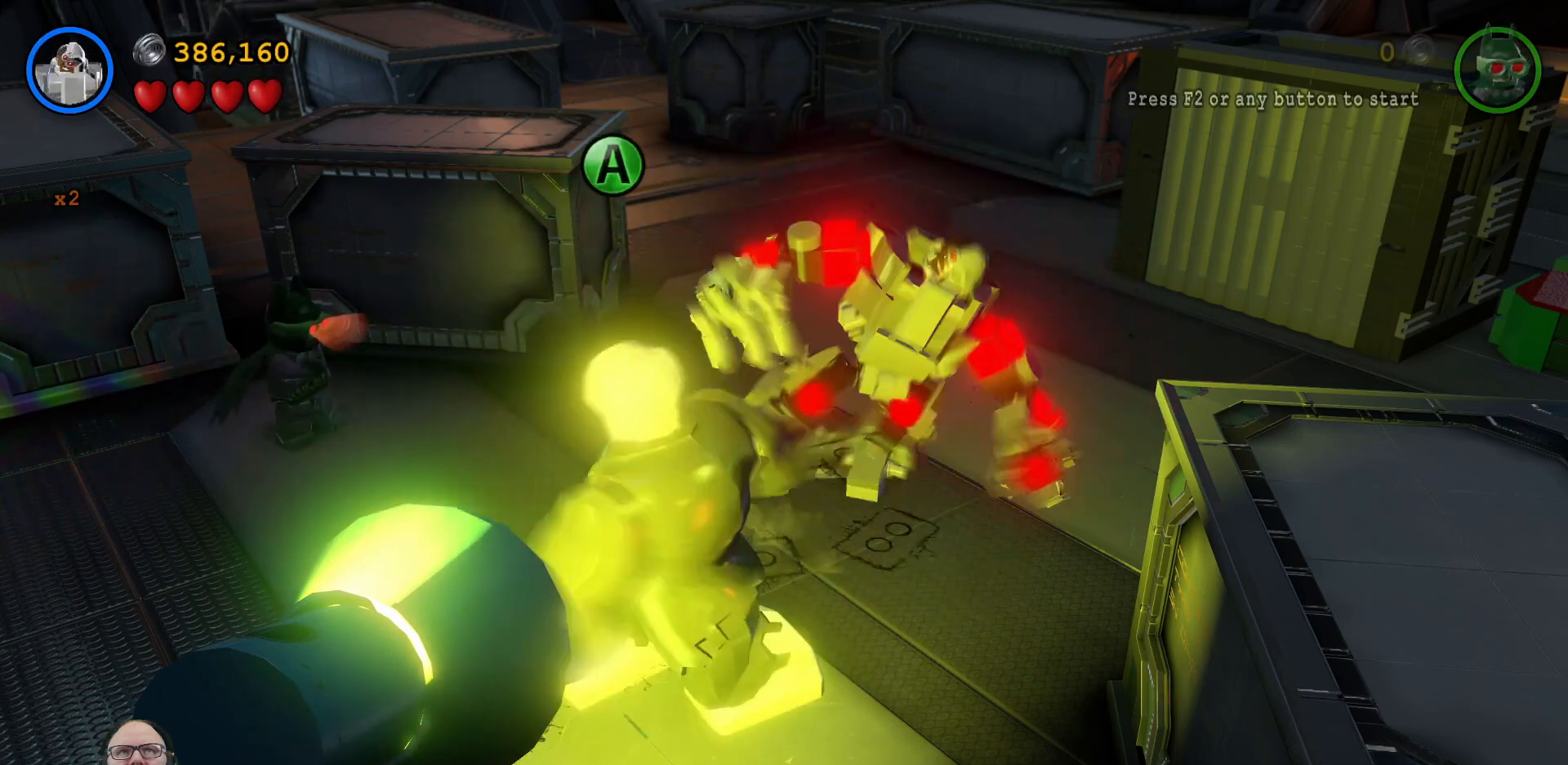
{"buttons": [], "left_stick": "center", "right_stick": "center", "events": [[33, "A", "up"], [67, "A", "down"], [167, "A", "up"], [233, "A", "down"], [300, "A", "up"], [400, "A", "down"], [467, "A", "up"]]}
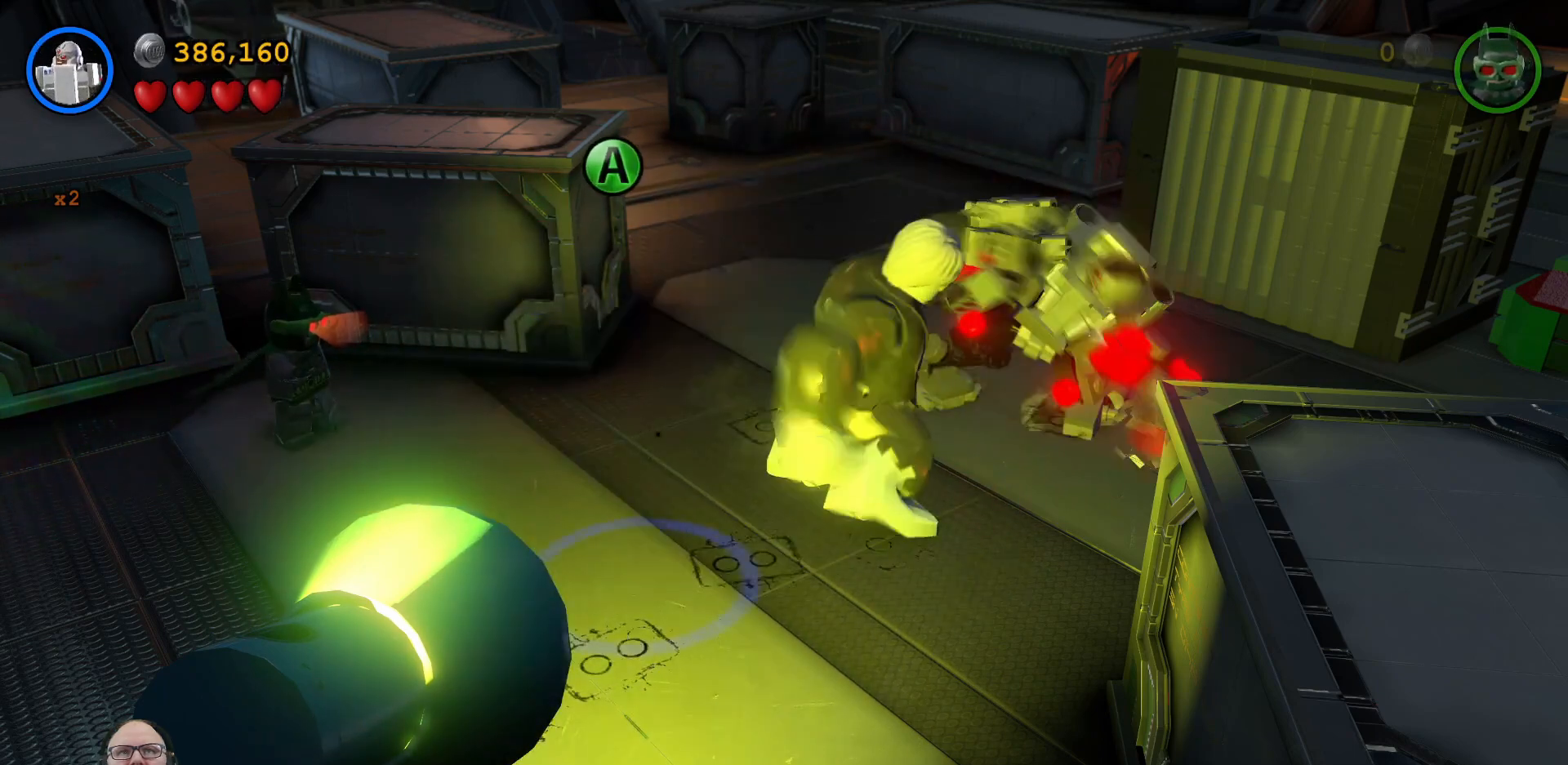
{"buttons": ["A"], "left_stick": "center", "right_stick": "center", "events": [[33, "A", "down"], [133, "A", "up"], [200, "A", "down"], [267, "A", "up"], [367, "A", "down"], [433, "A", "up"], [500, "A", "down"]]}
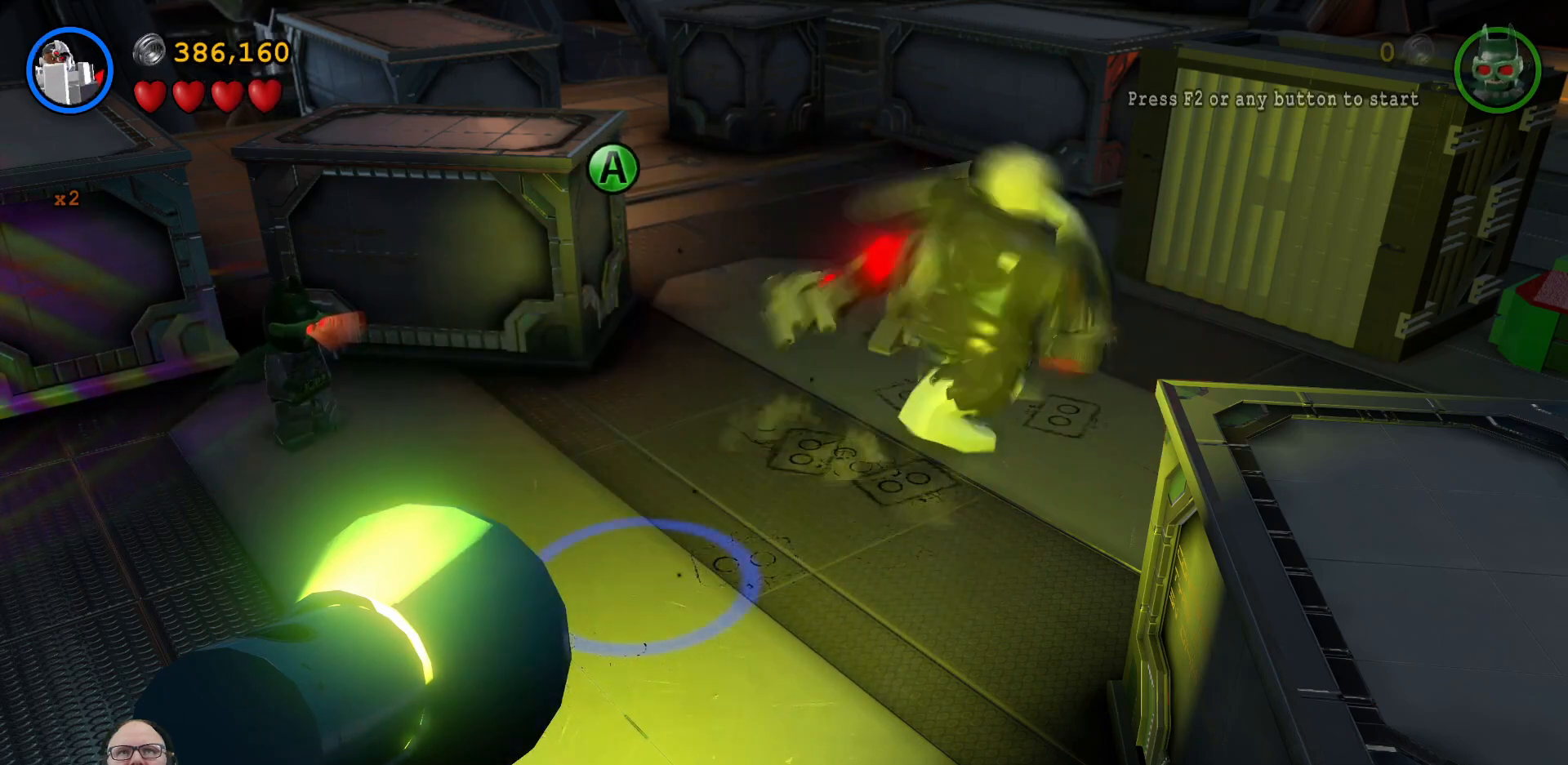
{"buttons": ["A"], "left_stick": "center", "right_stick": "center", "events": [[67, "A", "up"], [300, "A", "down"], [367, "A", "up"], [433, "A", "down"]]}
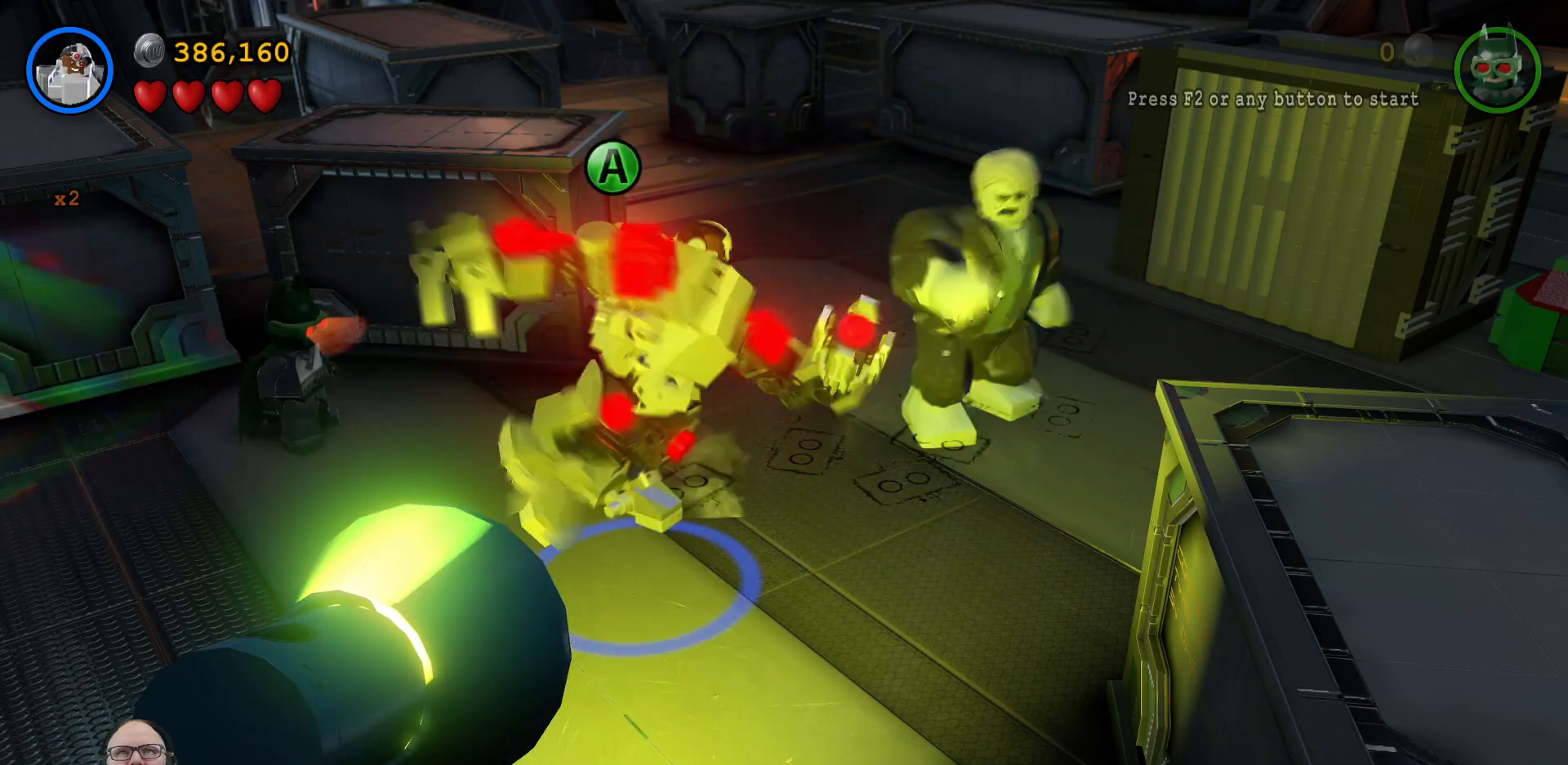
{"buttons": ["A"], "left_stick": "center", "right_stick": "center", "events": [[33, "A", "up"], [100, "A", "down"], [200, "A", "up"], [300, "A", "down"], [400, "A", "up"], [500, "A", "down"]]}
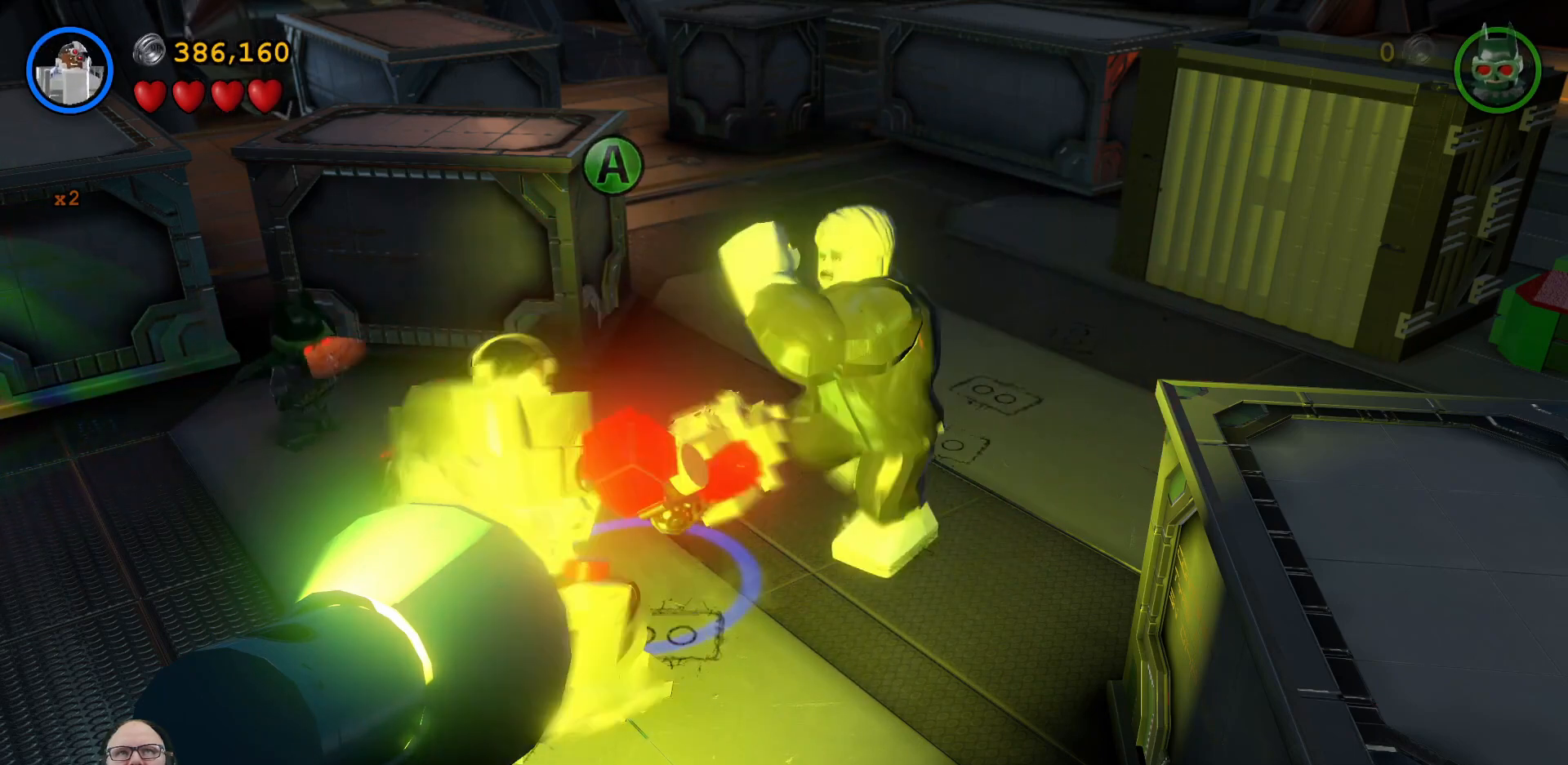
{"buttons": [], "left_stick": "center", "right_stick": "center"}
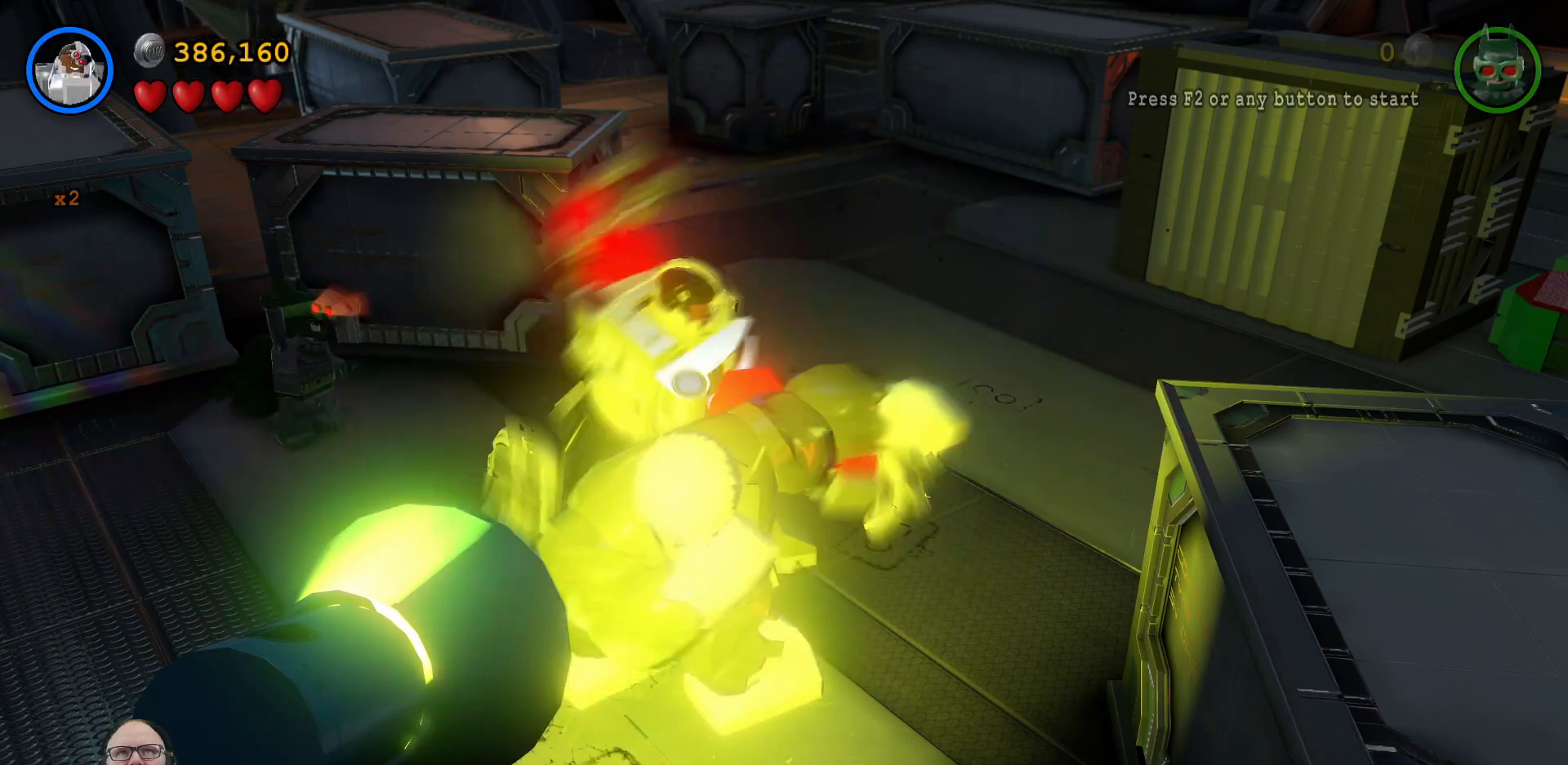
{"buttons": [], "left_stick": "center", "right_stick": "center", "events": [[100, "A", "down"], [233, "A", "up"], [300, "A", "down"], [433, "A", "up"]]}